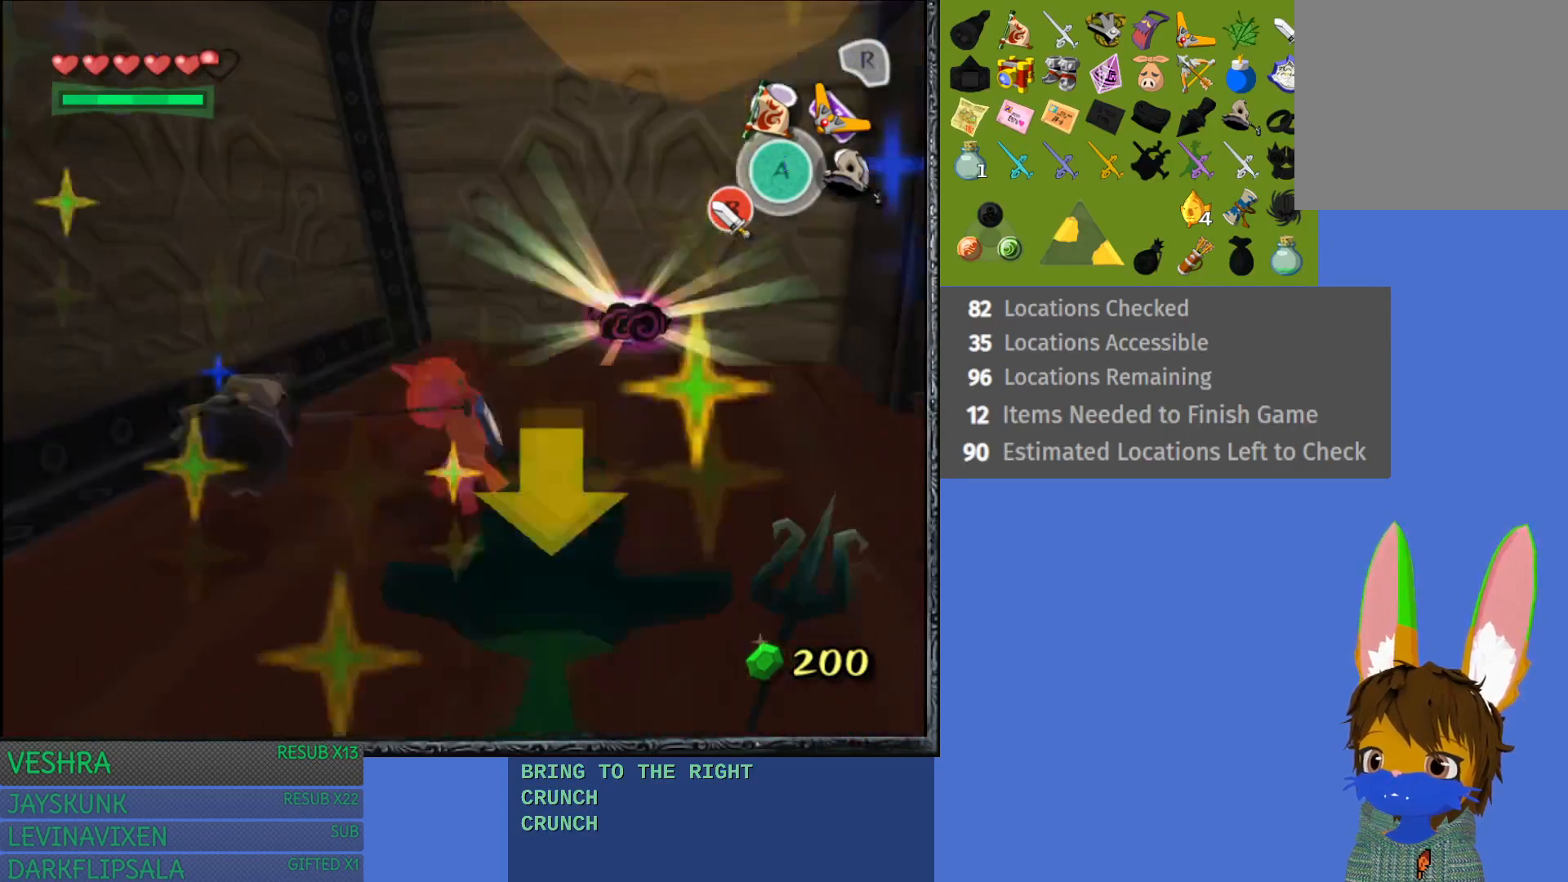
Gameplay with a controller (PlayStation layout); each line is a JSON object with the inputs held at the frame after it. "events" lists button and stick changes between this image and that frame as [ms after this image, input, new state], when the widget could be followed in between. Not read: L3 R3.
{"buttons": [], "left_stick": "down-left", "right_stick": "center", "events": [[17, "left_stick", "down-right"], [100, "left_stick", "right"], [250, "left_stick", "down-right"], [383, "left_stick", "down-left"]]}
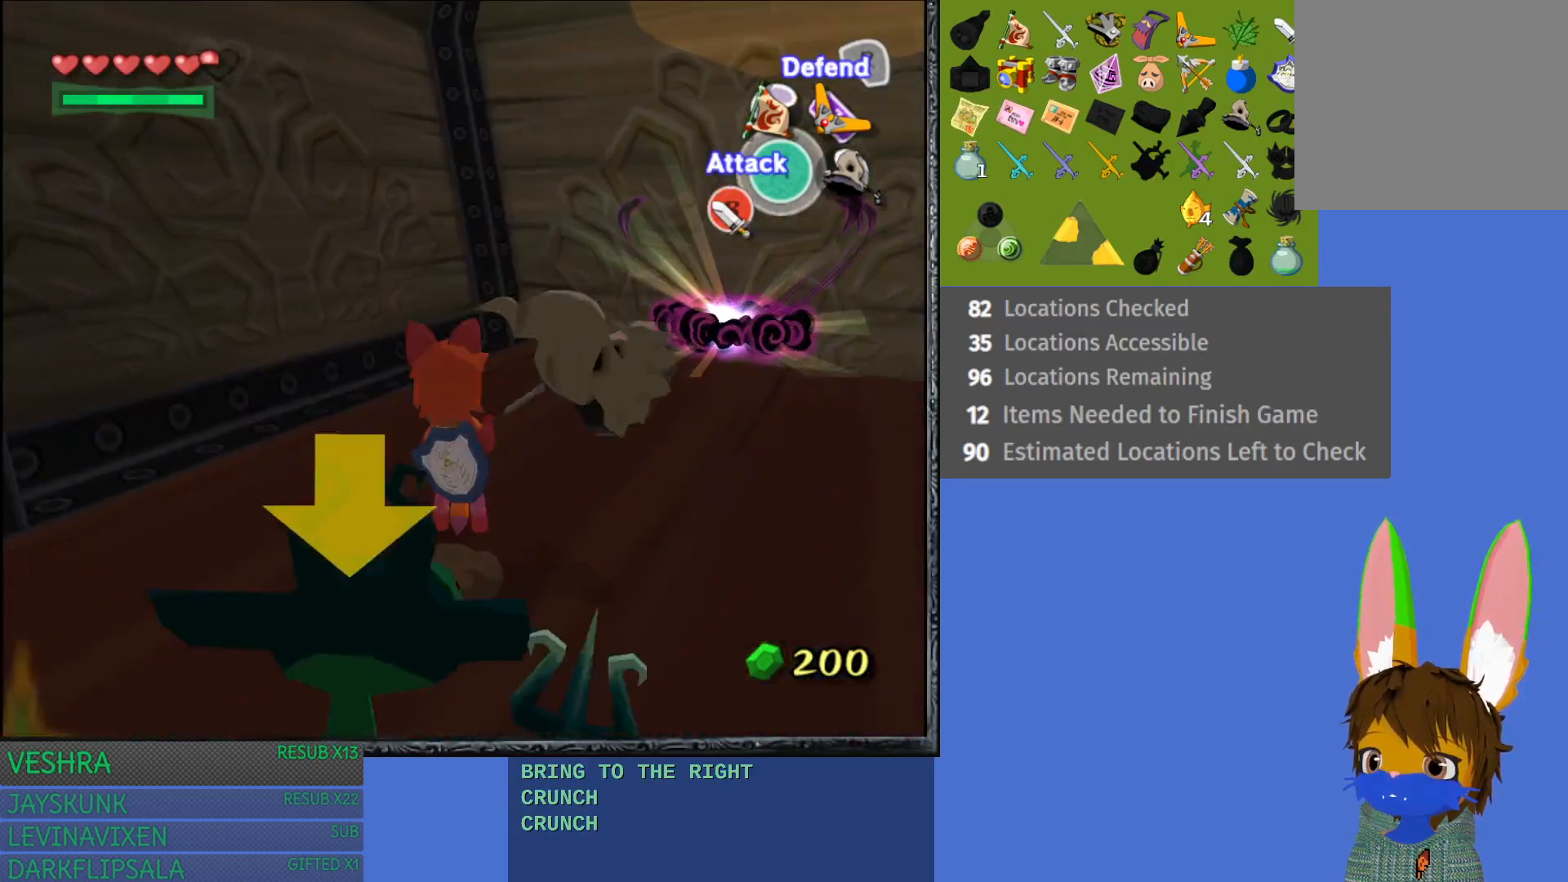
{"buttons": ["CIRCLE"], "left_stick": "down-left", "right_stick": "center", "events": [[83, "CIRCLE", "down"], [183, "CIRCLE", "up"], [250, "CIRCLE", "down"], [367, "CIRCLE", "up"], [417, "CIRCLE", "down"]]}
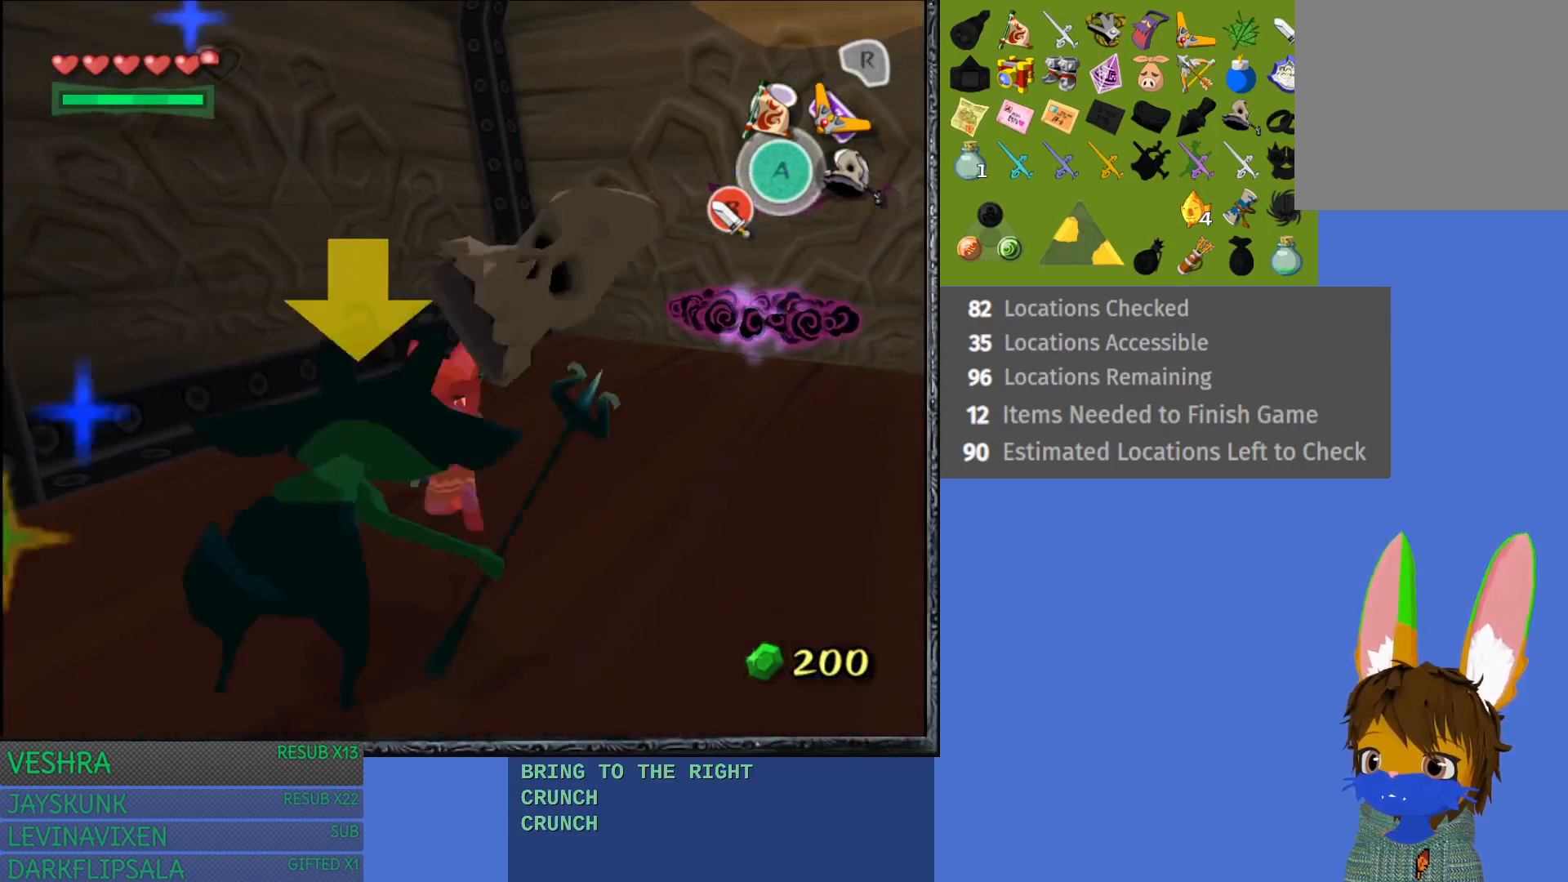
{"buttons": [], "left_stick": "down-left", "right_stick": "center", "events": [[33, "CIRCLE", "up"], [250, "CIRCLE", "down"], [300, "CIRCLE", "up"]]}
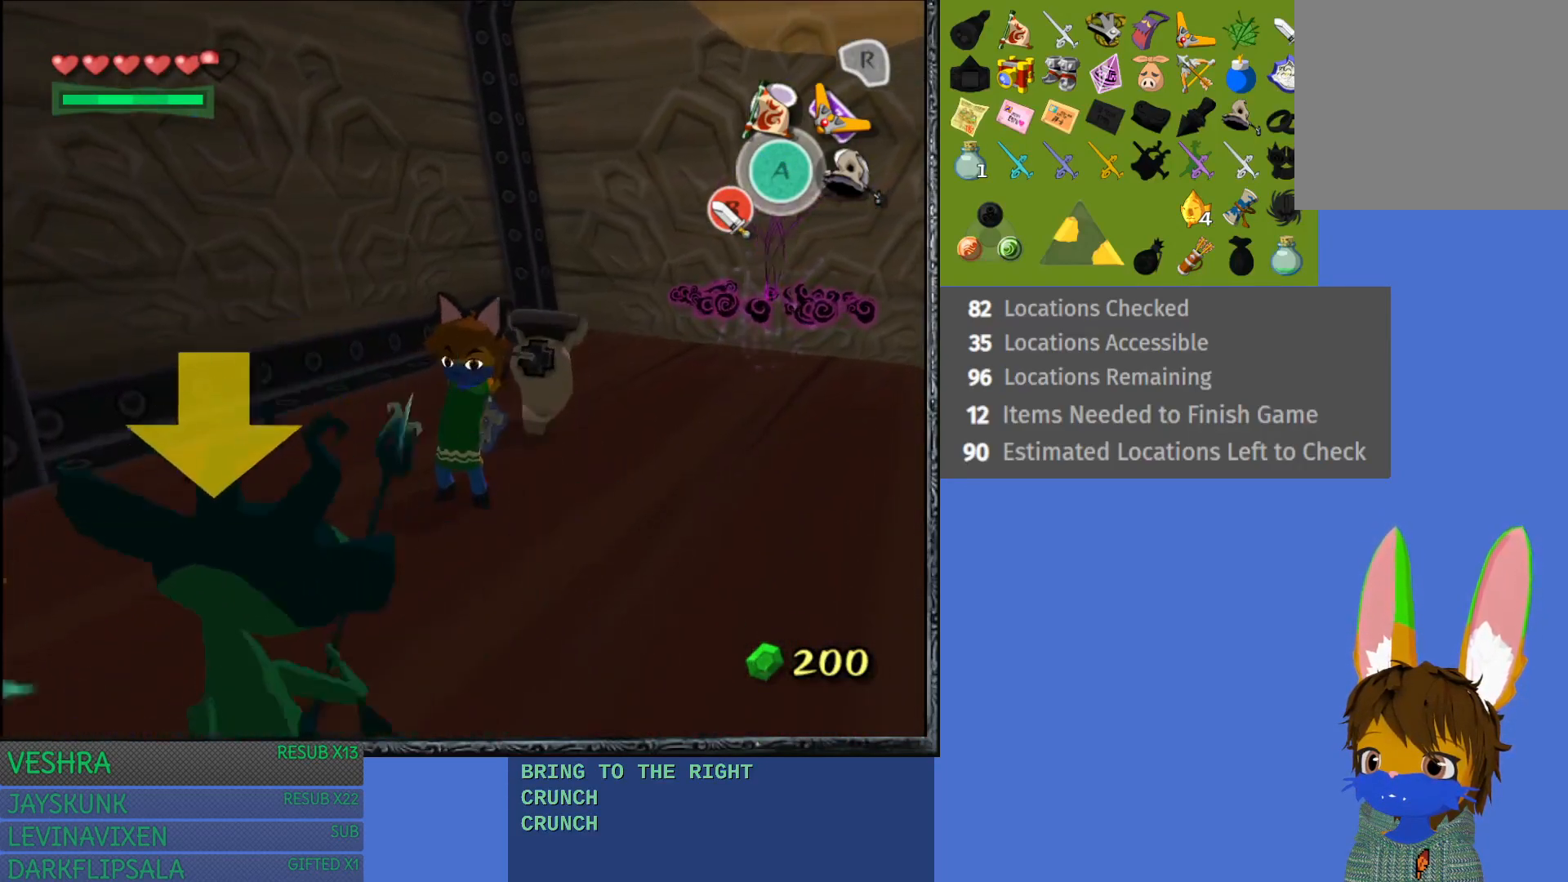
{"buttons": ["L1"], "left_stick": "down", "right_stick": "center", "events": [[50, "left_stick", "down"], [383, "L1", "down"]]}
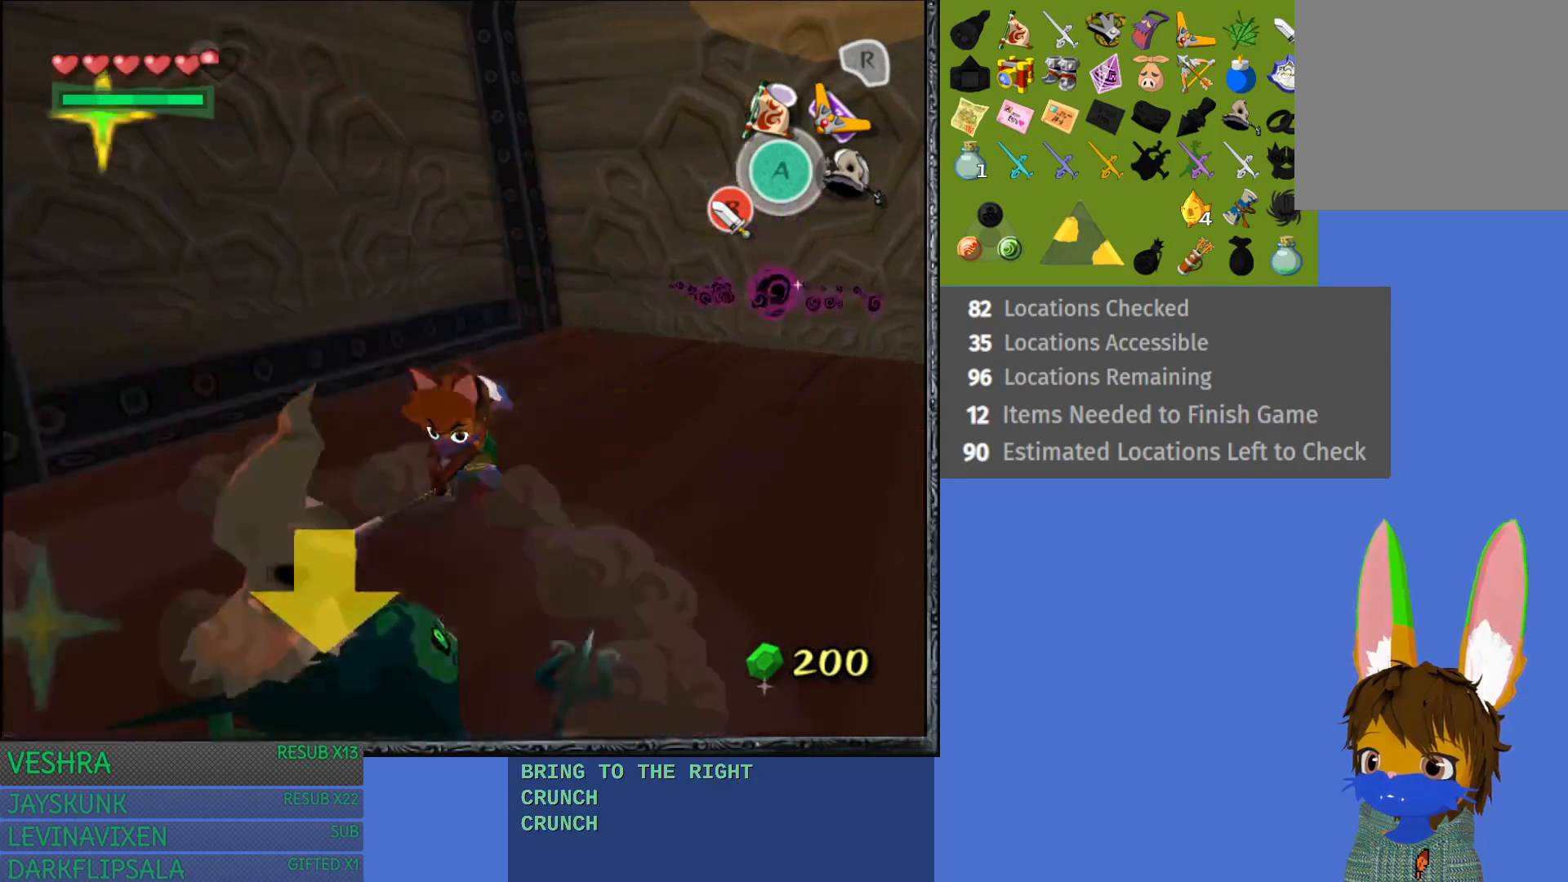
{"buttons": [], "left_stick": "up-left", "right_stick": "center", "events": [[50, "left_stick", "center"], [267, "L1", "up"], [417, "left_stick", "up-left"]]}
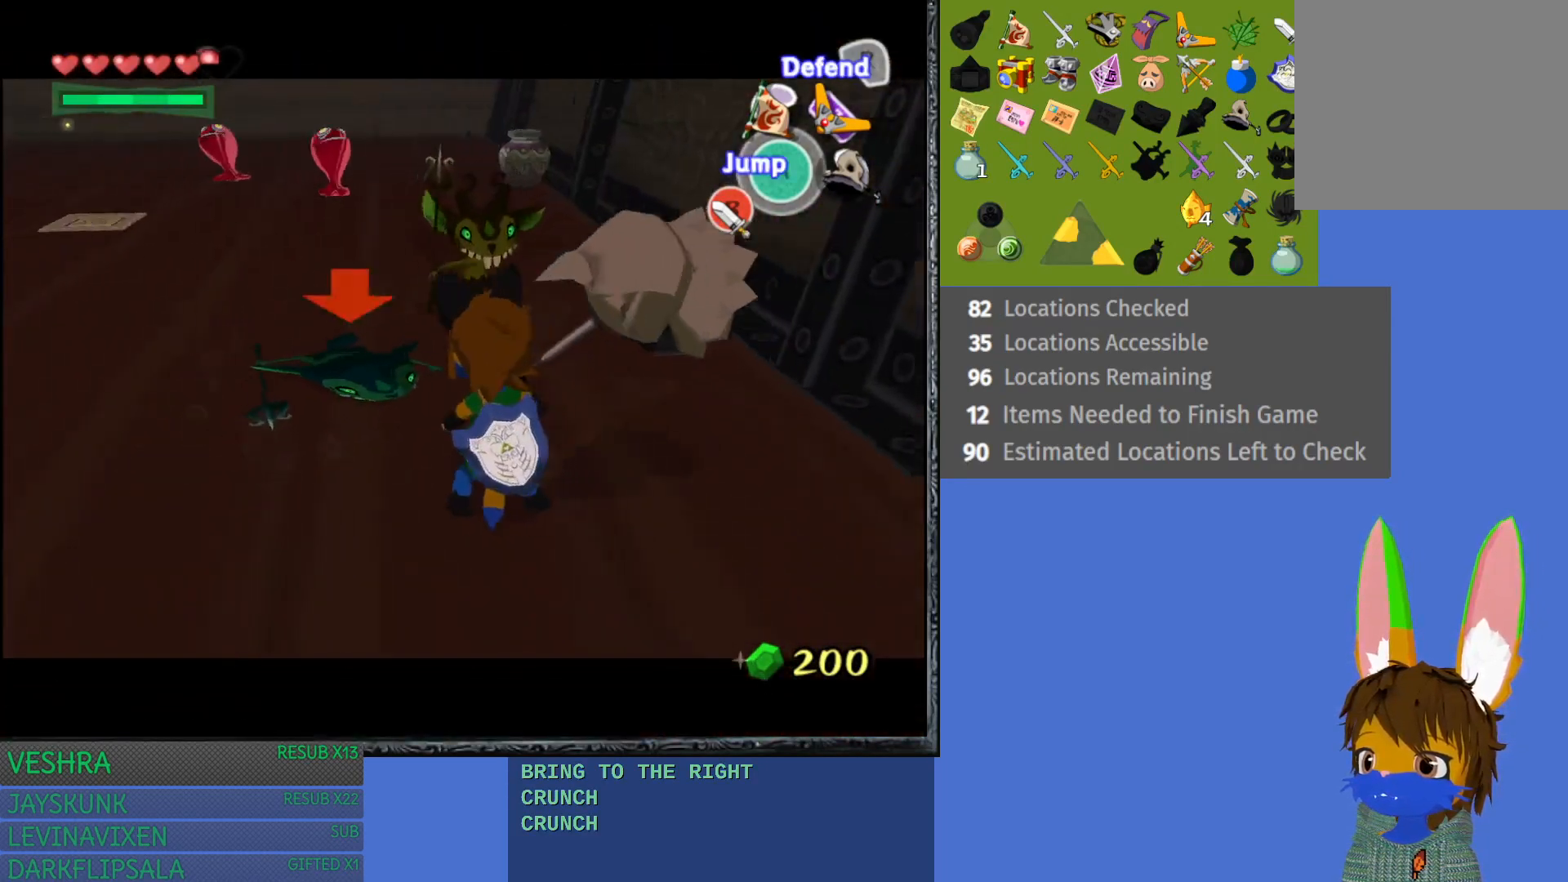
{"buttons": [], "left_stick": "up-left", "right_stick": "center", "events": []}
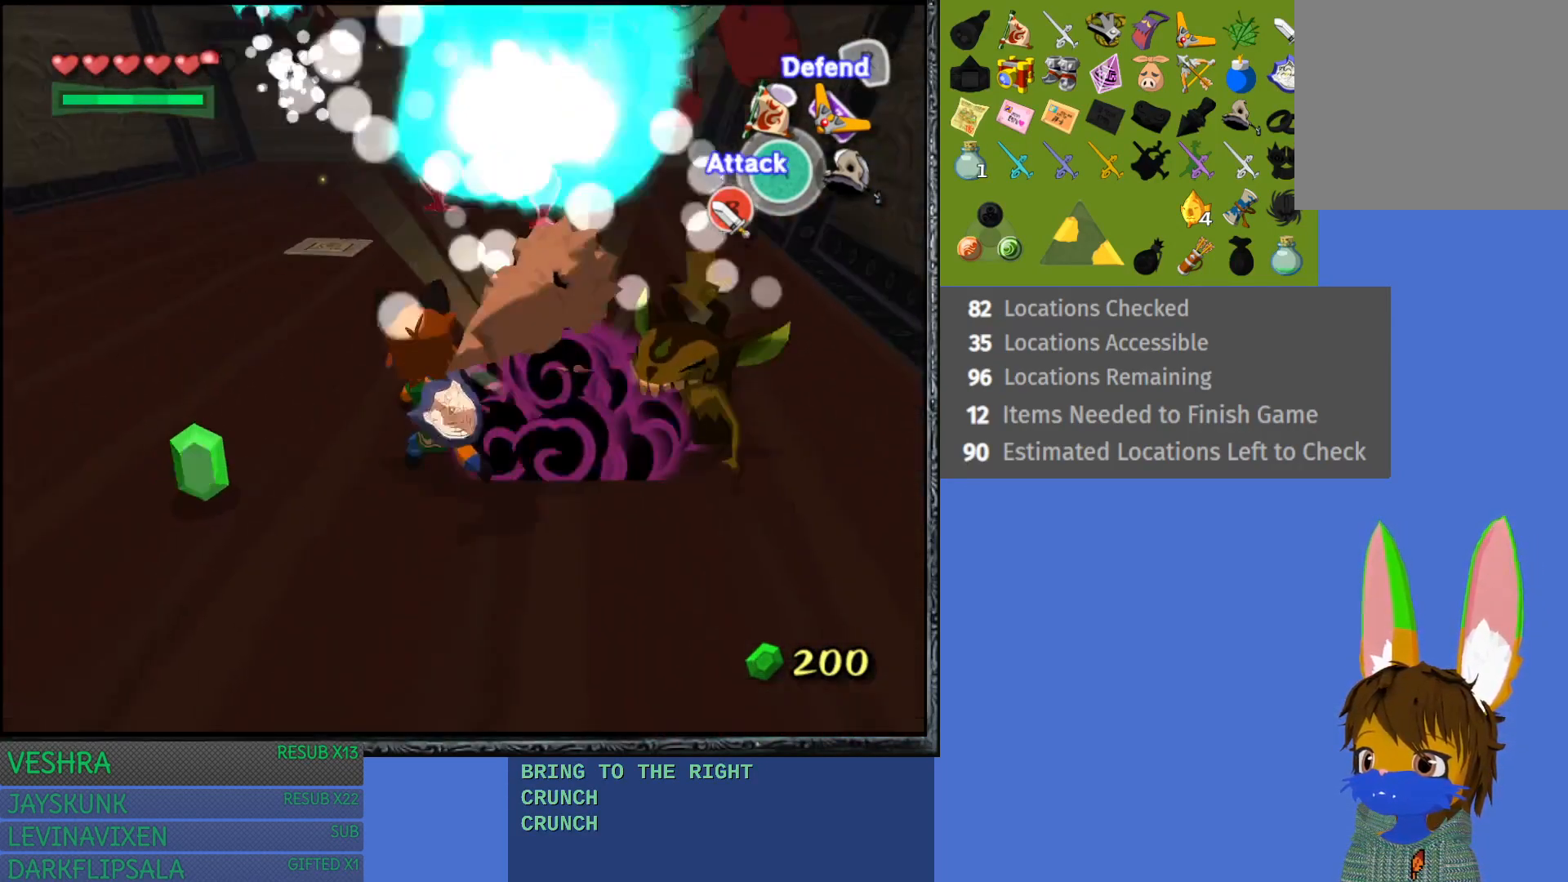
{"buttons": [], "left_stick": "up-right", "right_stick": "center", "events": [[167, "left_stick", "up"], [417, "left_stick", "up-right"]]}
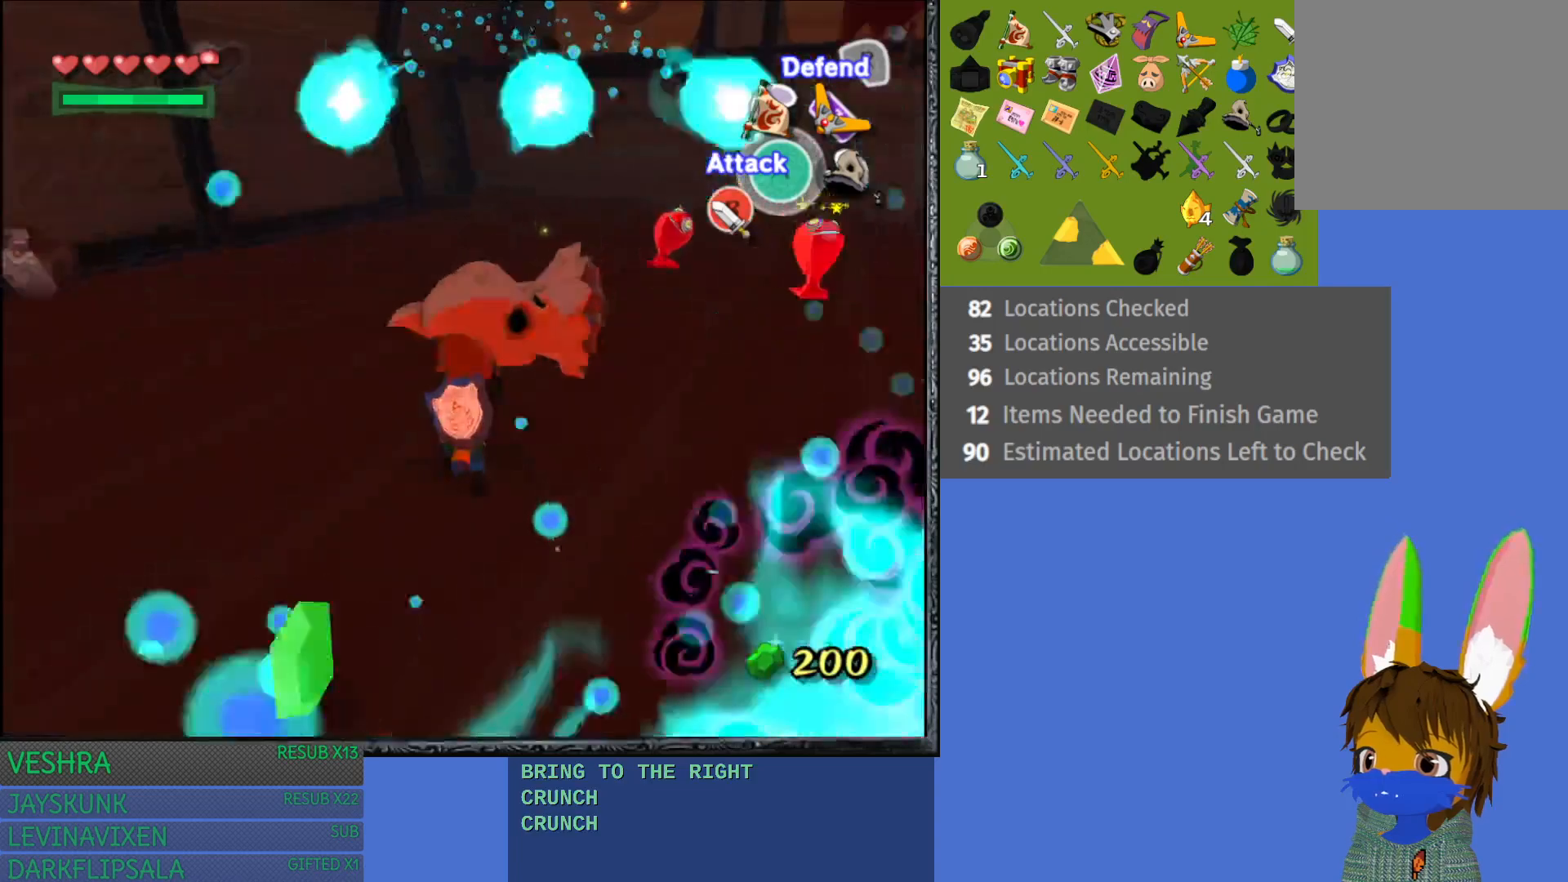
{"buttons": [], "left_stick": "up", "right_stick": "center", "events": [[183, "left_stick", "up"]]}
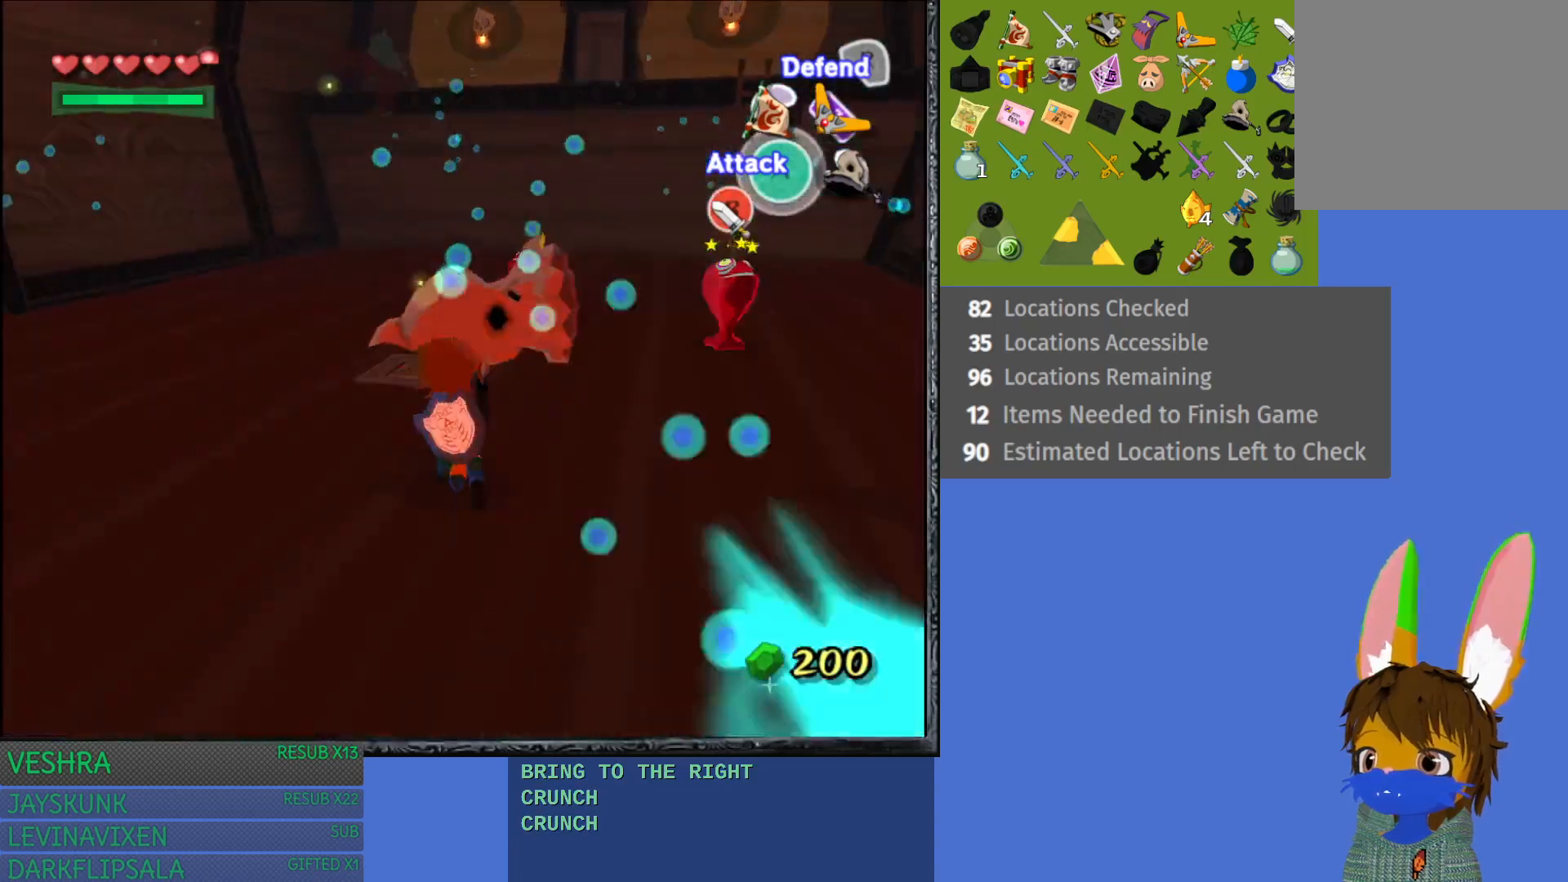
{"buttons": [], "left_stick": "up-right", "right_stick": "center", "events": [[117, "left_stick", "up-right"]]}
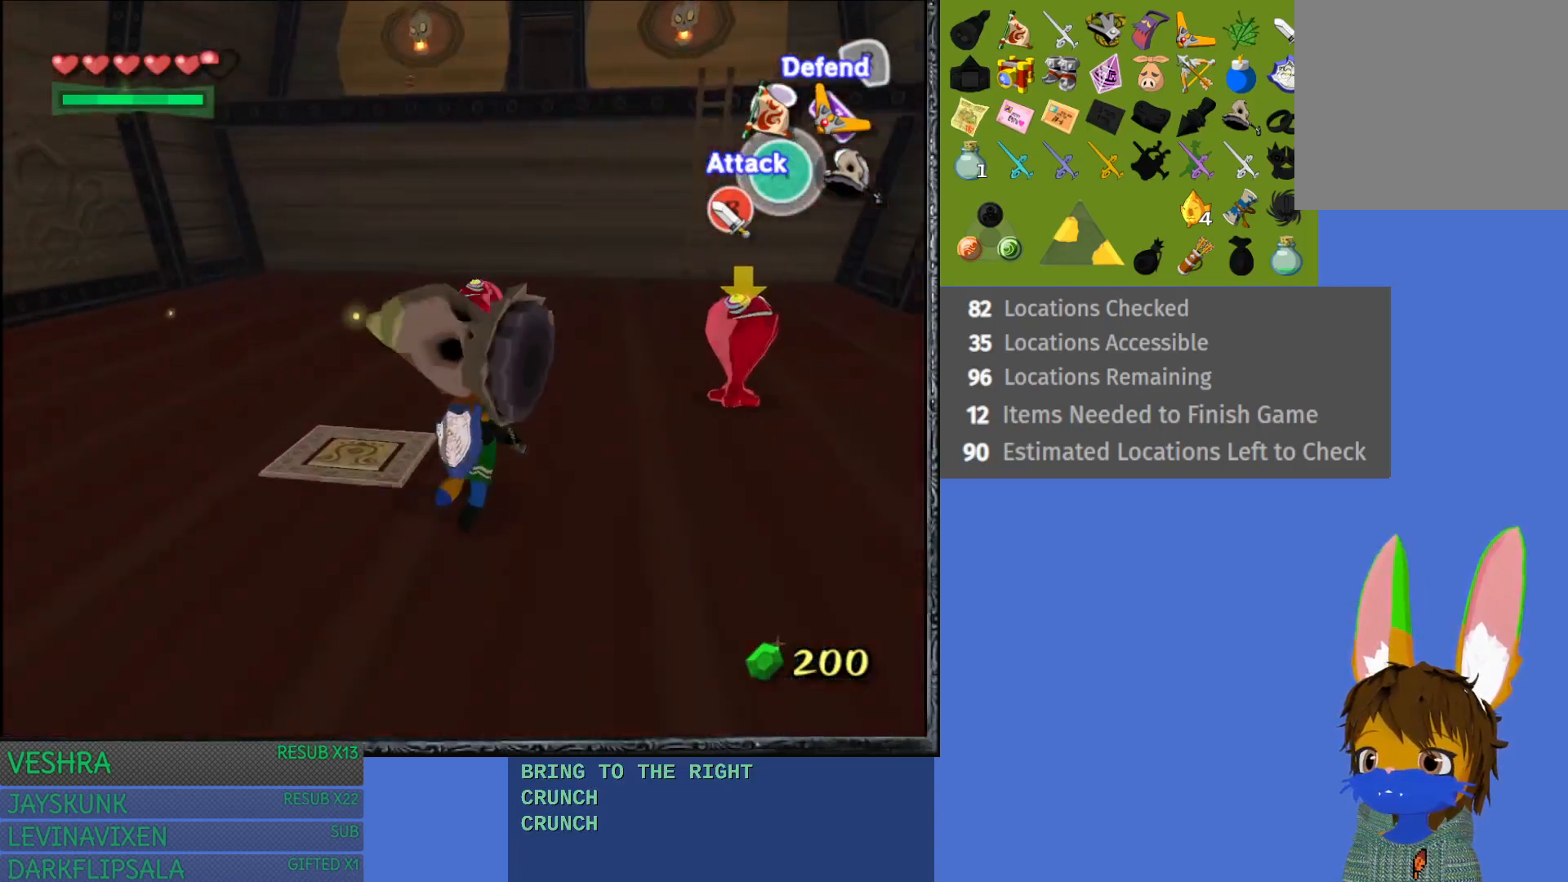
{"buttons": [], "left_stick": "up", "right_stick": "center", "events": [[433, "left_stick", "up"]]}
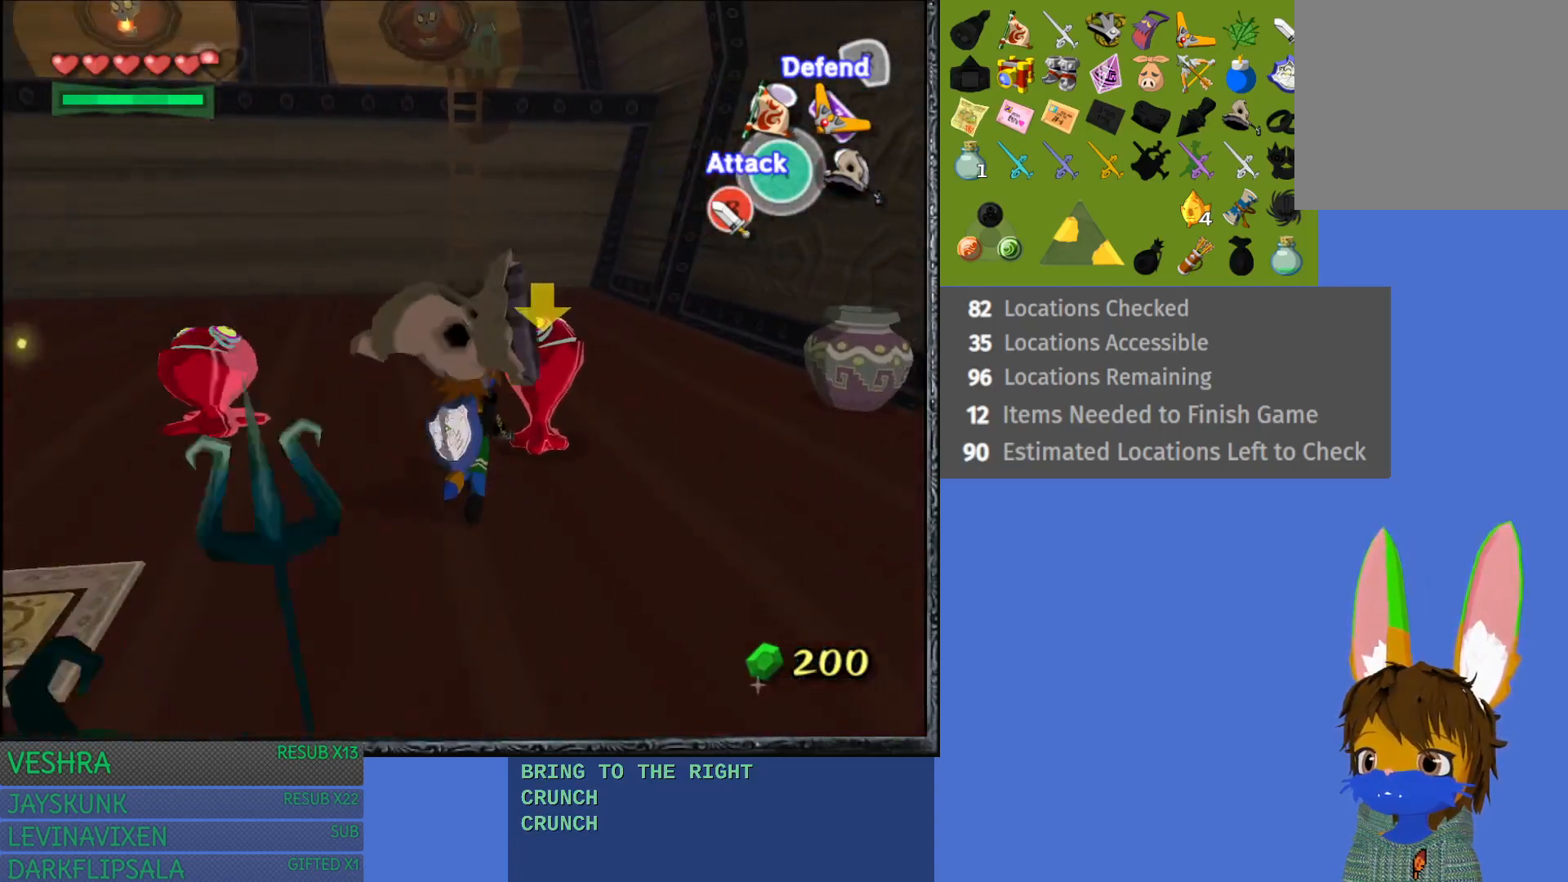
{"buttons": ["CIRCLE"], "left_stick": "center", "right_stick": "center", "events": [[83, "left_stick", "left"], [150, "CIRCLE", "down"], [200, "left_stick", "down"], [250, "CIRCLE", "up"], [250, "left_stick", "right"], [333, "CIRCLE", "down"], [433, "CIRCLE", "up"], [450, "left_stick", "center"], [483, "CIRCLE", "down"]]}
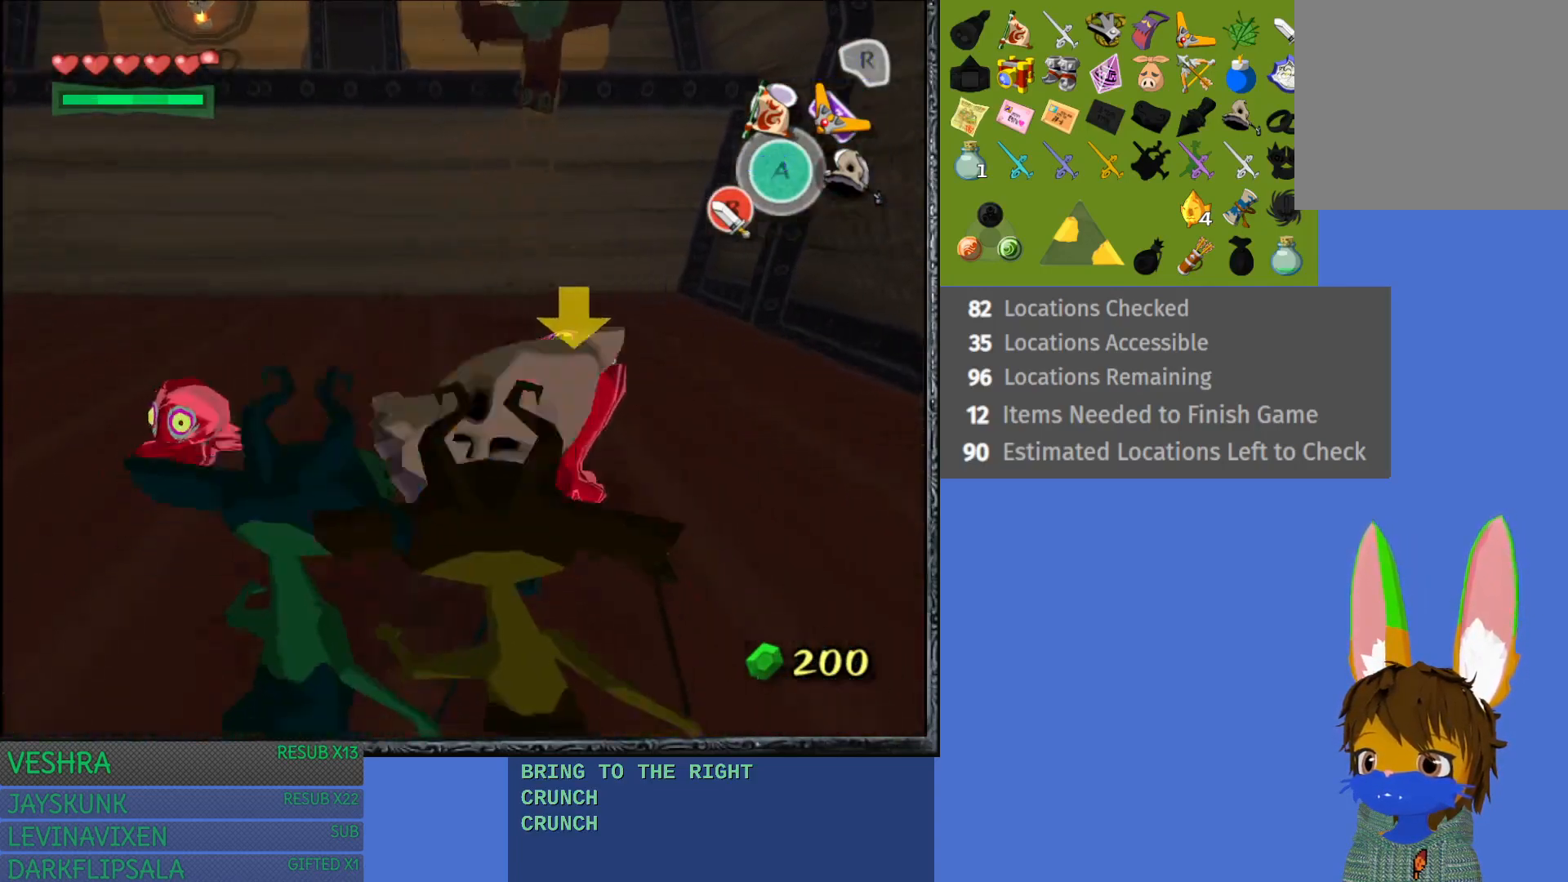
{"buttons": [], "left_stick": "down-right", "right_stick": "center", "events": [[67, "CIRCLE", "up"], [67, "left_stick", "down-left"], [167, "CIRCLE", "down"], [250, "CIRCLE", "up"], [250, "left_stick", "down-right"], [317, "left_stick", "up-right"], [367, "CIRCLE", "down"], [367, "left_stick", "up-left"], [383, "CIRCLE", "up"], [417, "left_stick", "down-left"], [500, "left_stick", "down-right"]]}
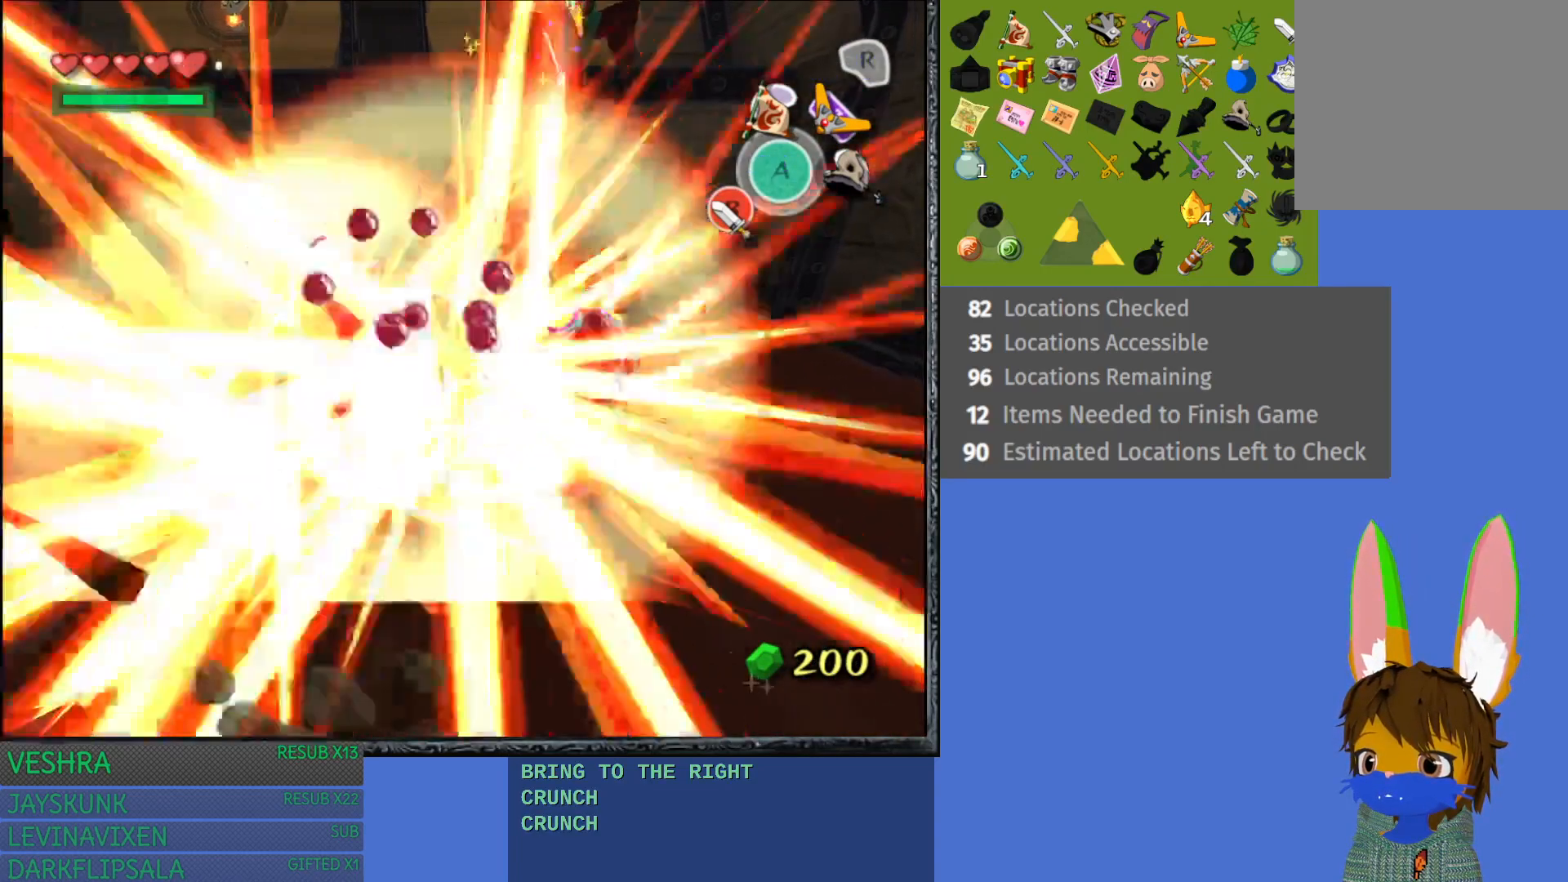
{"buttons": [], "left_stick": "down-left", "right_stick": "center", "events": [[33, "left_stick", "right"], [150, "left_stick", "center"], [250, "left_stick", "down"], [433, "left_stick", "down-left"]]}
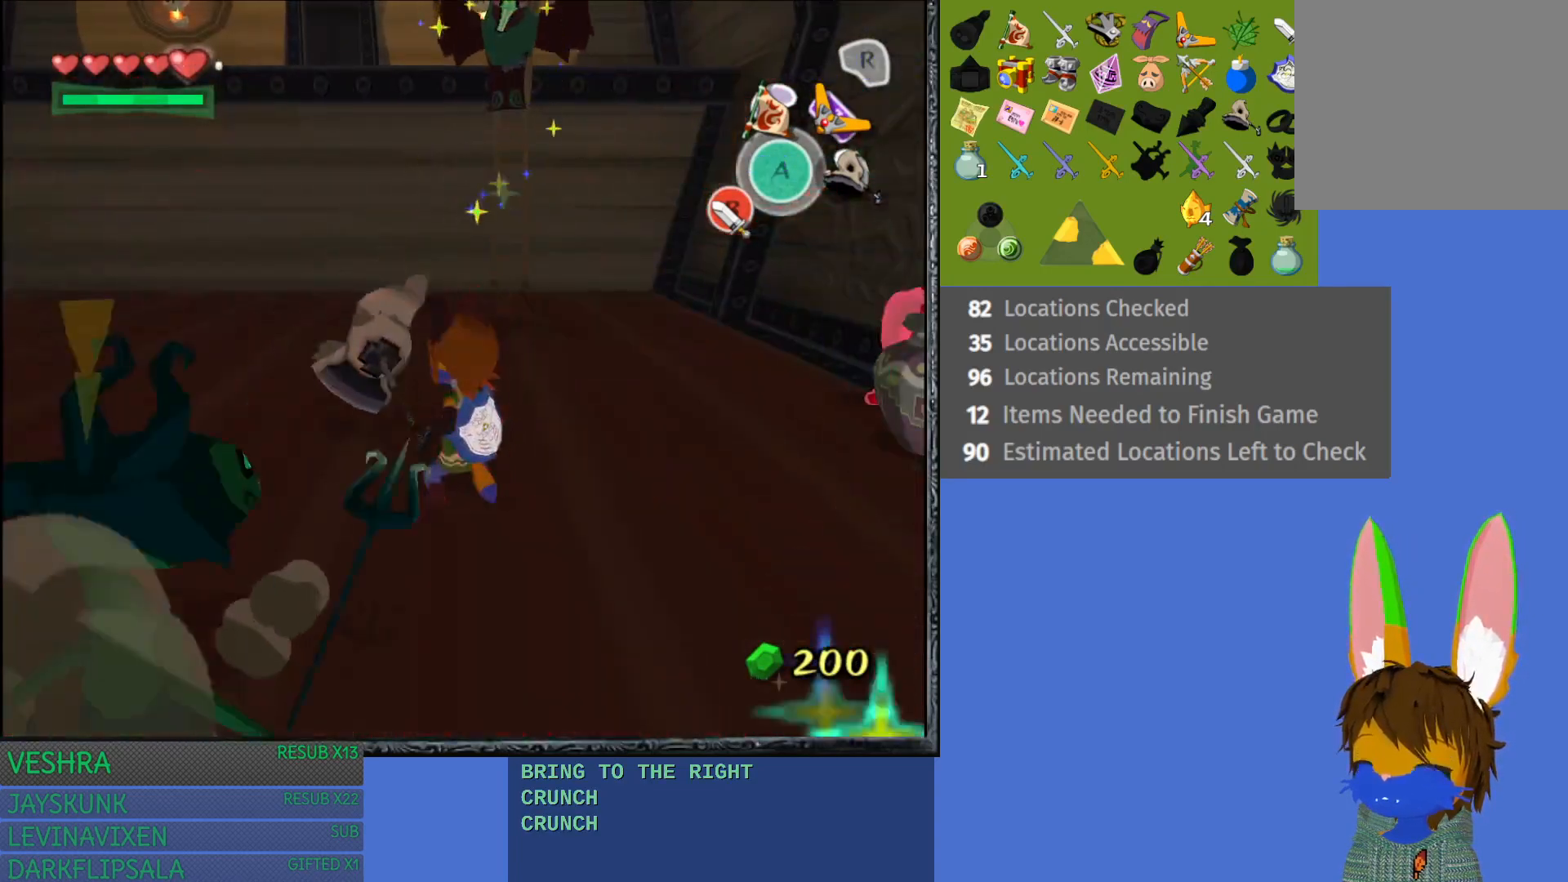
{"buttons": [], "left_stick": "up", "right_stick": "center", "events": [[167, "left_stick", "up"]]}
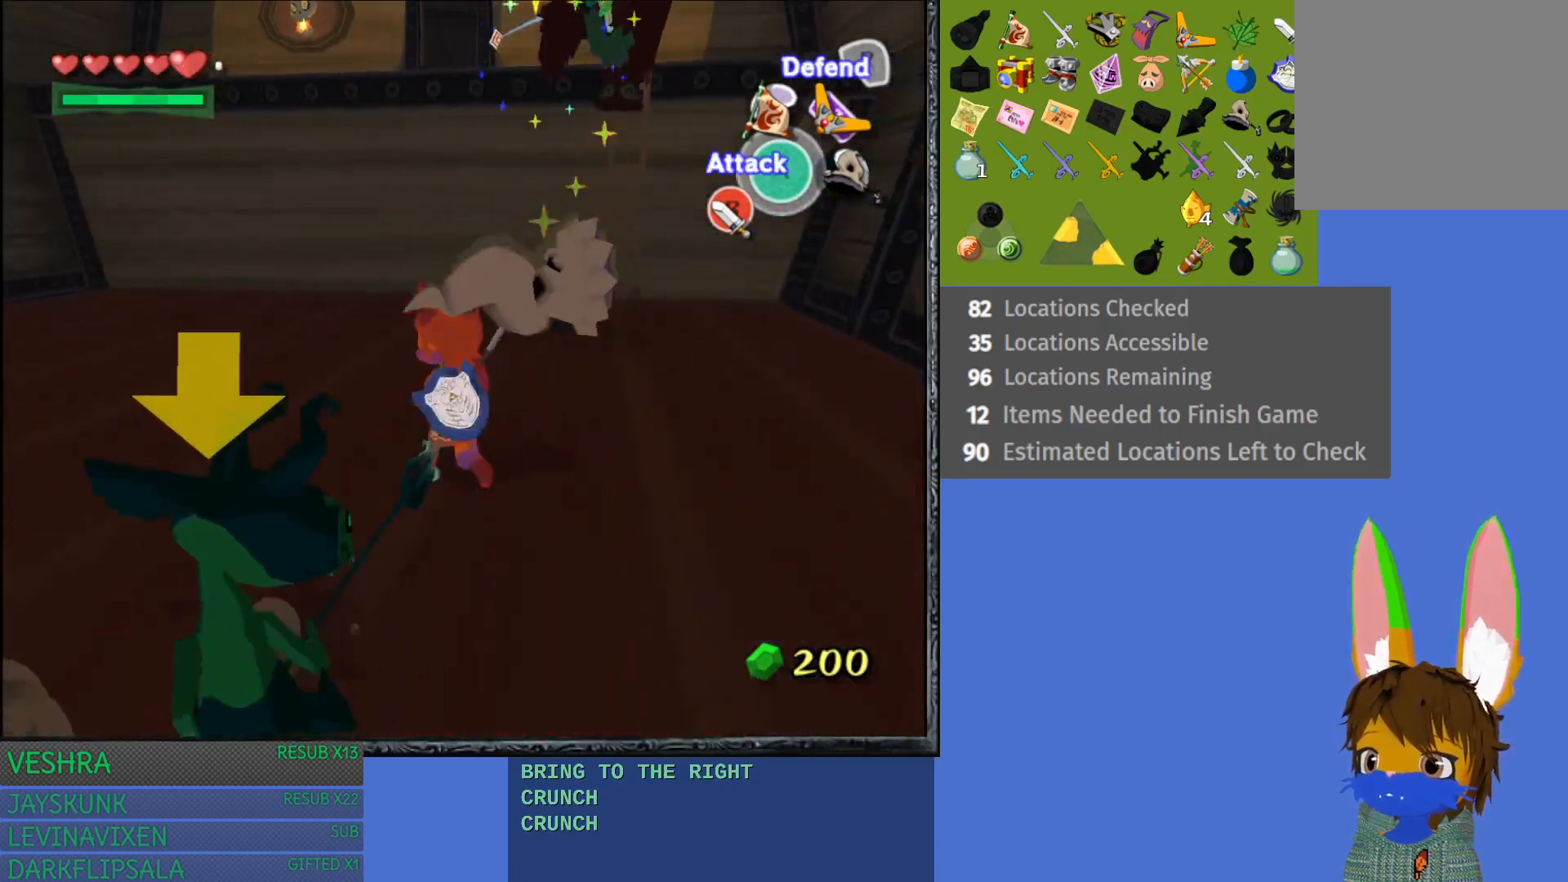
{"buttons": [], "left_stick": "up-right", "right_stick": "center", "events": [[17, "left_stick", "up-right"]]}
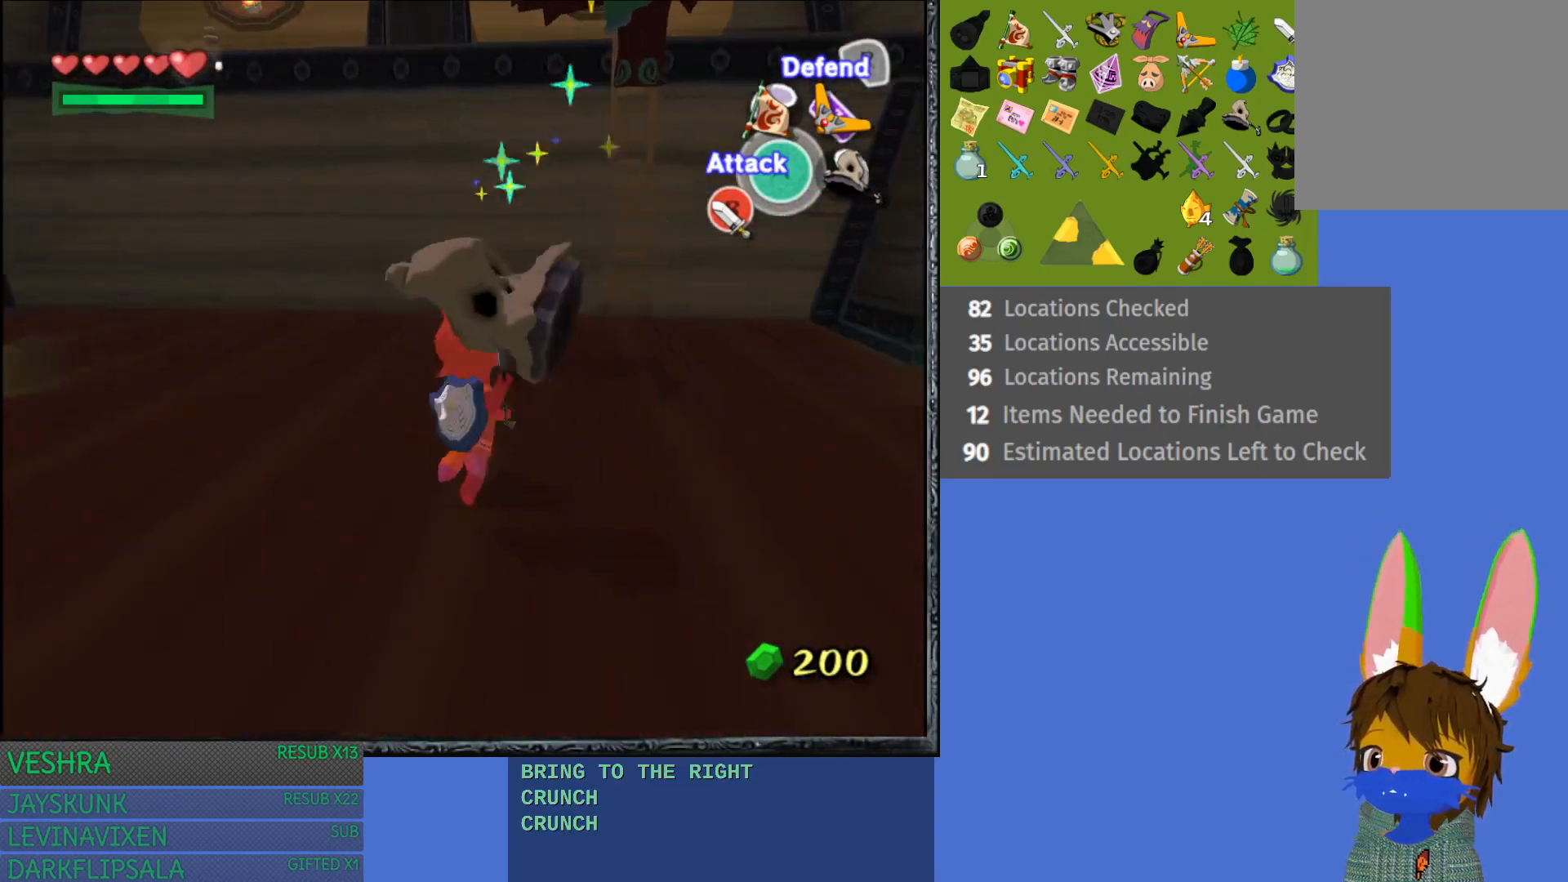
{"buttons": [], "left_stick": "up-right", "right_stick": "center", "events": []}
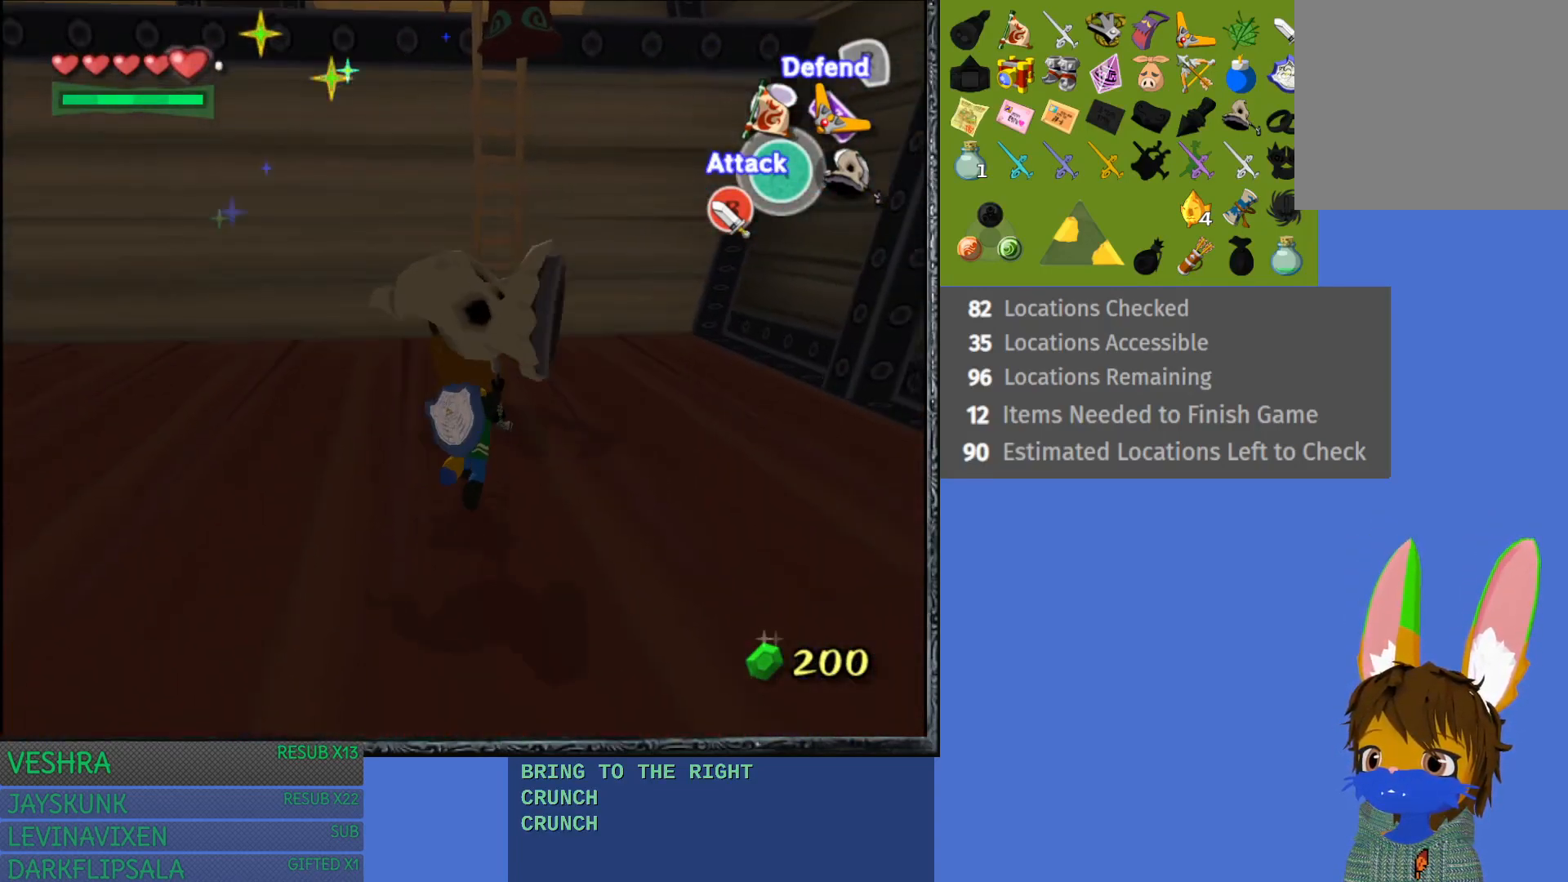
{"buttons": ["L1"], "left_stick": "left", "right_stick": "center", "events": [[100, "left_stick", "up"], [200, "left_stick", "up-left"], [417, "L1", "down"], [483, "left_stick", "left"]]}
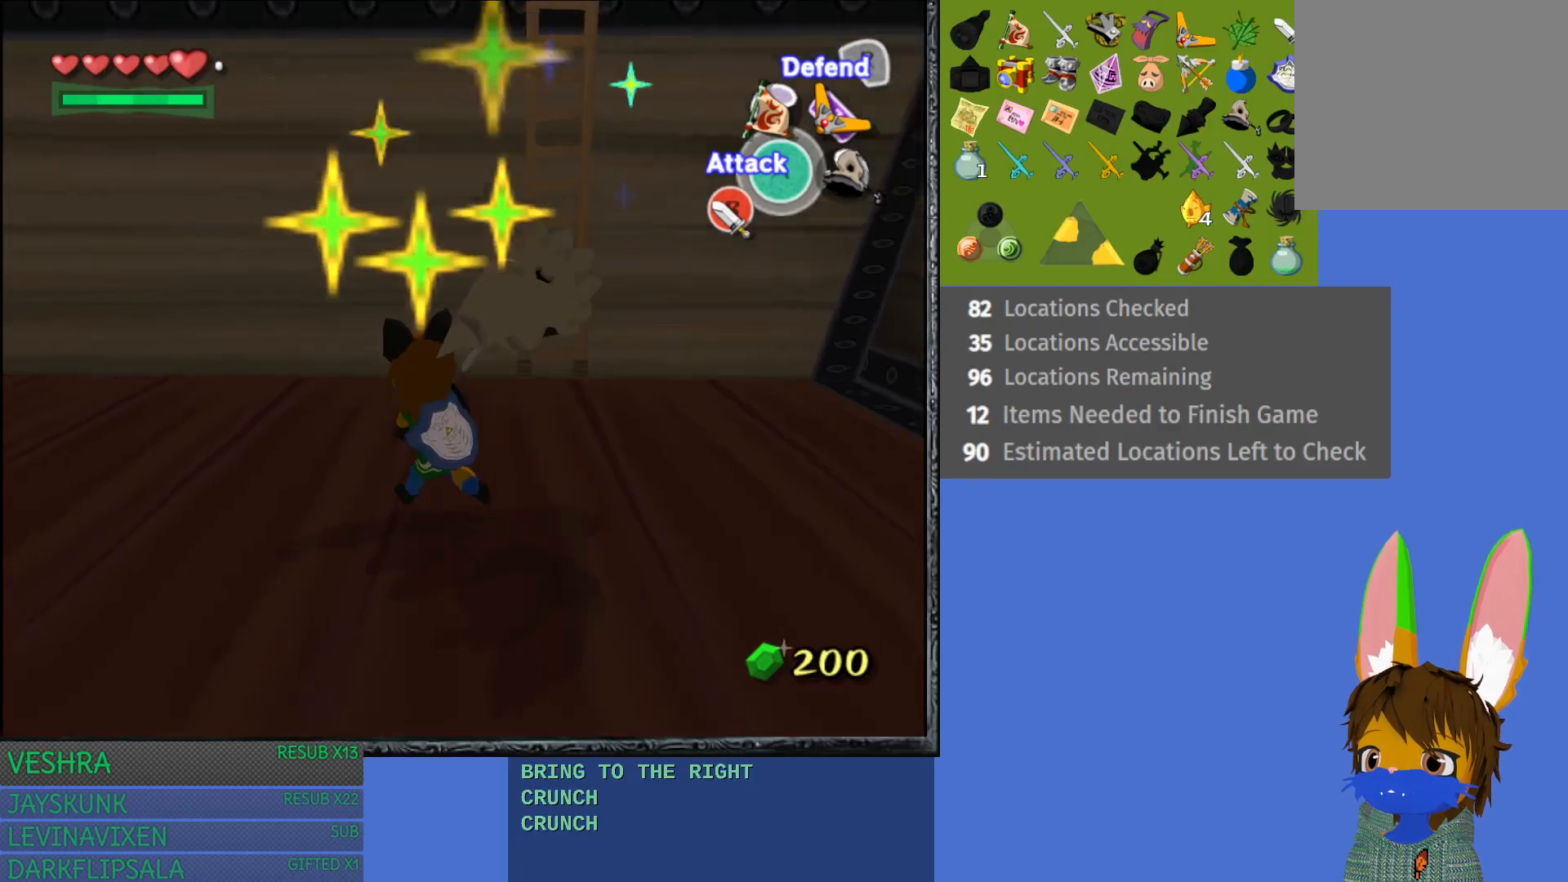
{"buttons": ["L1"], "left_stick": "down", "right_stick": "center", "events": [[350, "left_stick", "down-left"], [467, "left_stick", "down"]]}
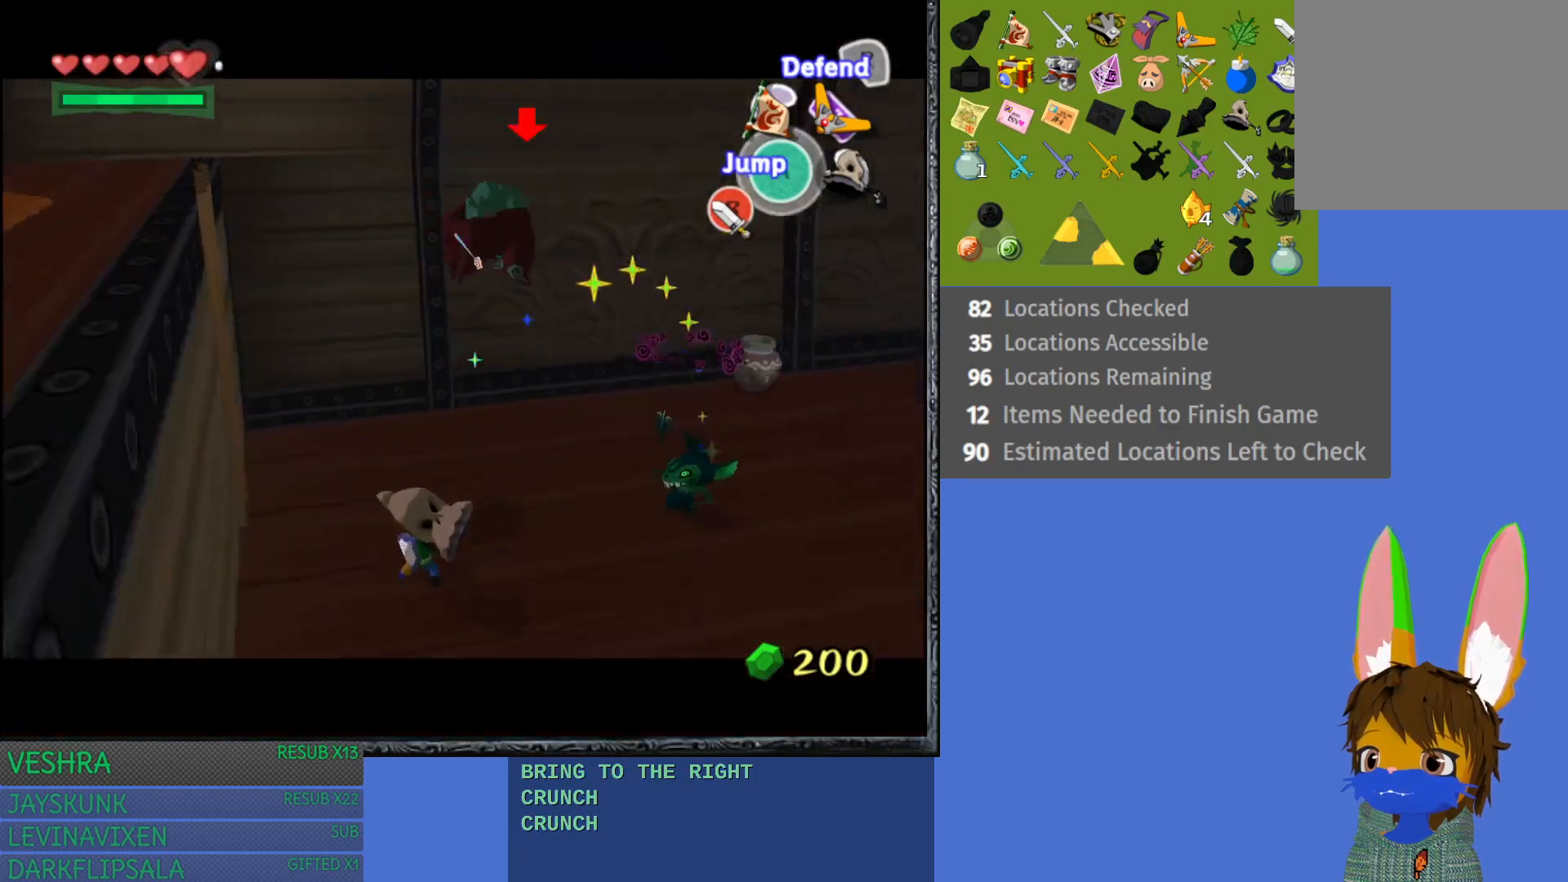
{"buttons": ["L1"], "left_stick": "down-right", "right_stick": "center", "events": [[67, "left_stick", "down-right"], [250, "R1", "down"], [350, "R1", "up"], [433, "R1", "down"], [500, "R1", "up"]]}
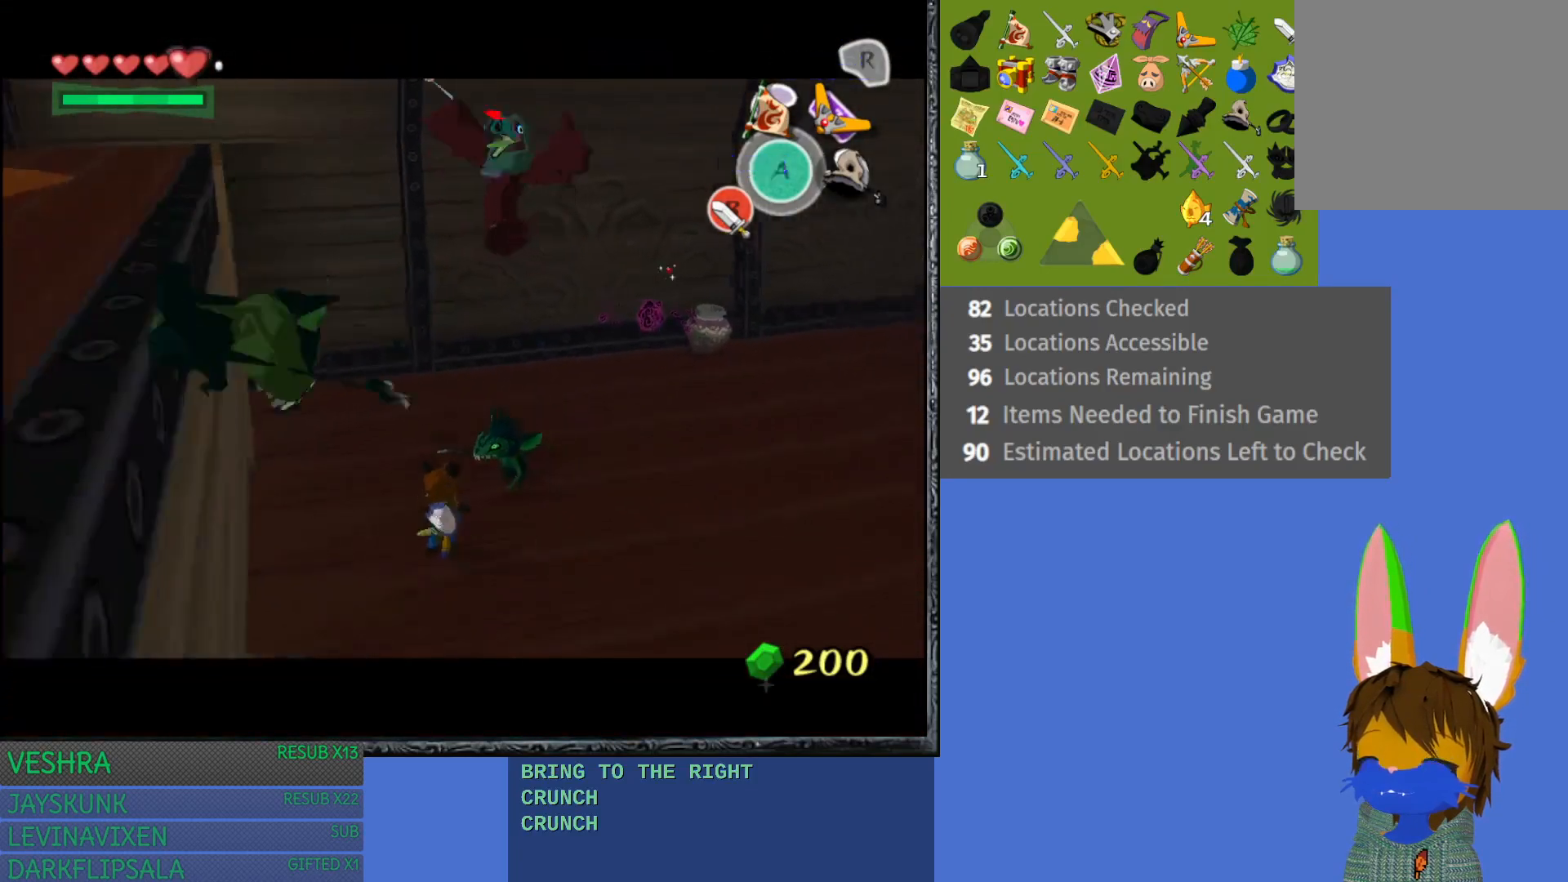
{"buttons": ["L1", "R1"], "left_stick": "right", "right_stick": "center", "events": [[233, "left_stick", "right"], [433, "R1", "down"]]}
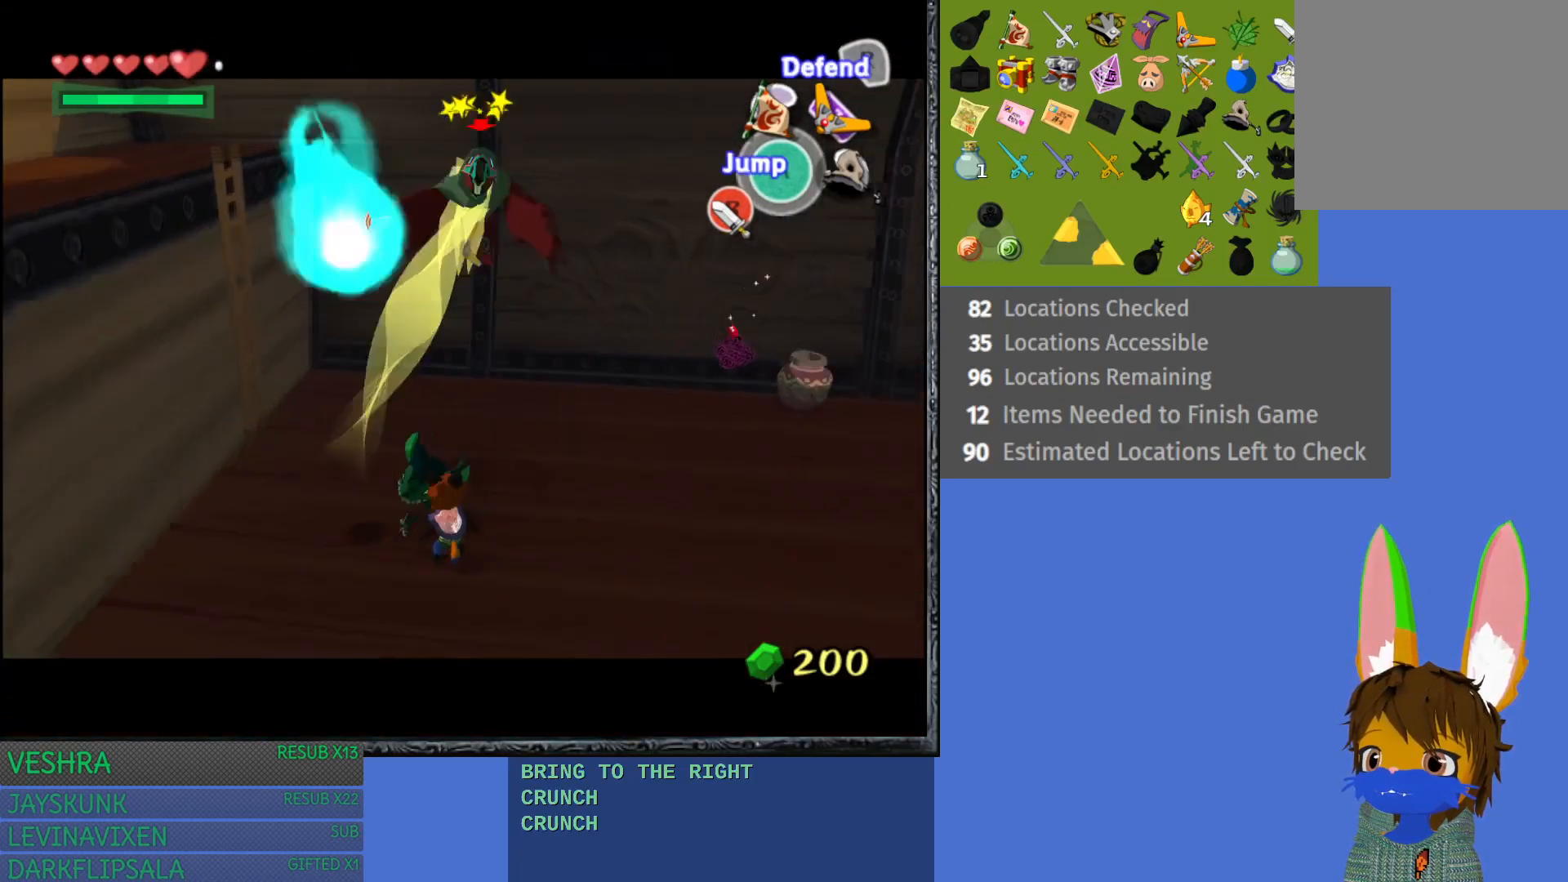
{"buttons": ["L1", "R1"], "left_stick": "right", "right_stick": "center", "events": [[17, "R1", "up"], [167, "R1", "down"], [250, "R1", "up"], [350, "R1", "down"], [383, "R1", "up"], [433, "R1", "down"]]}
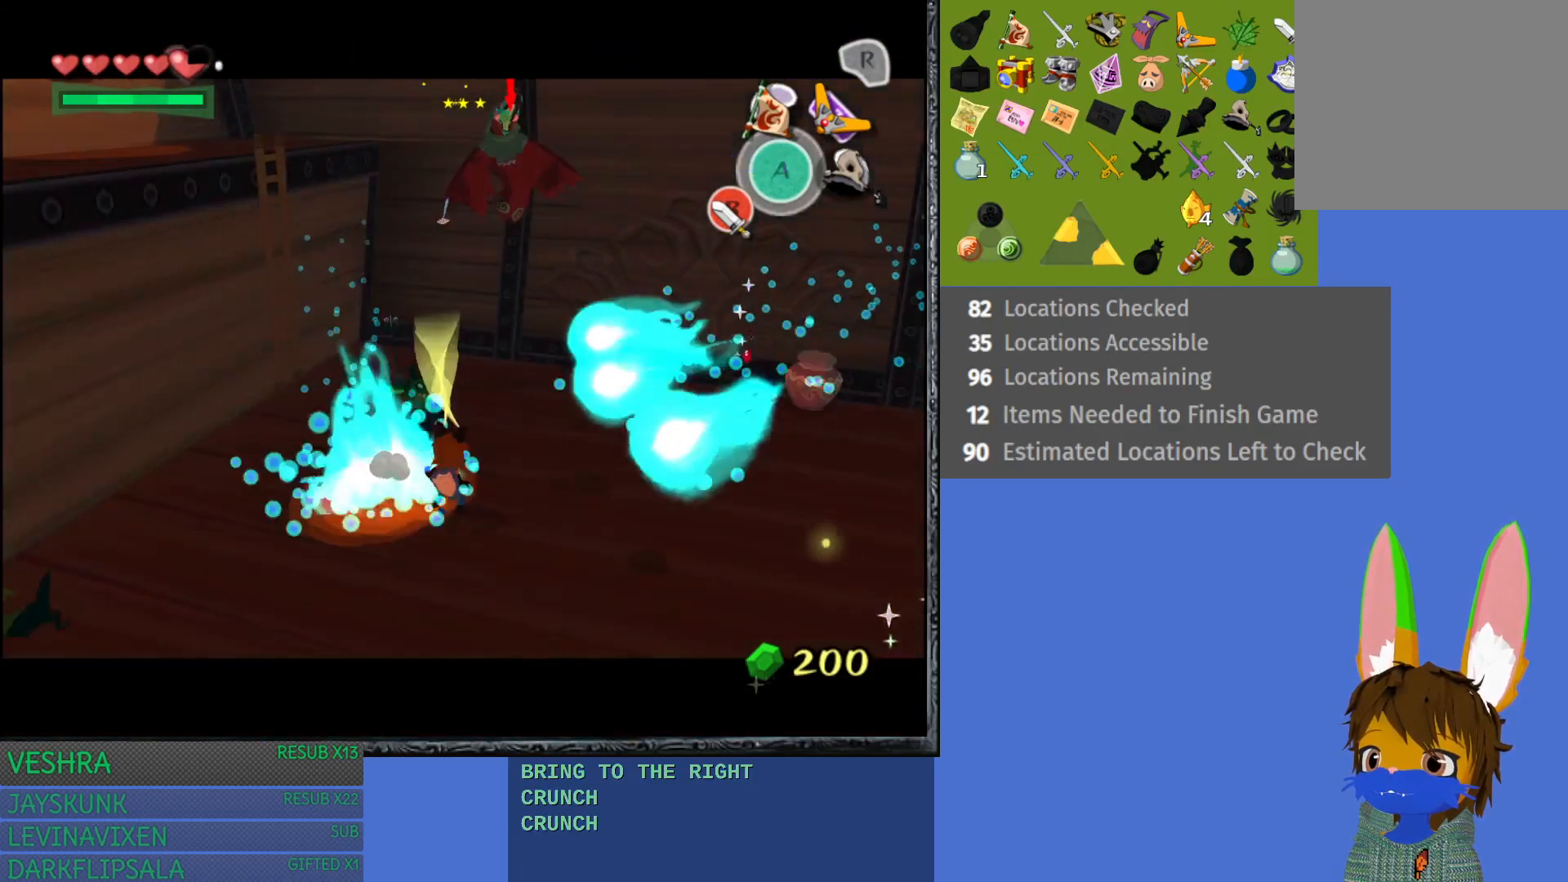
{"buttons": ["L1"], "left_stick": "right", "right_stick": "center", "events": [[17, "R1", "up"], [83, "R1", "down"], [200, "R1", "up"], [233, "R1", "down"], [317, "R1", "up"], [400, "R1", "down"], [500, "R1", "up"]]}
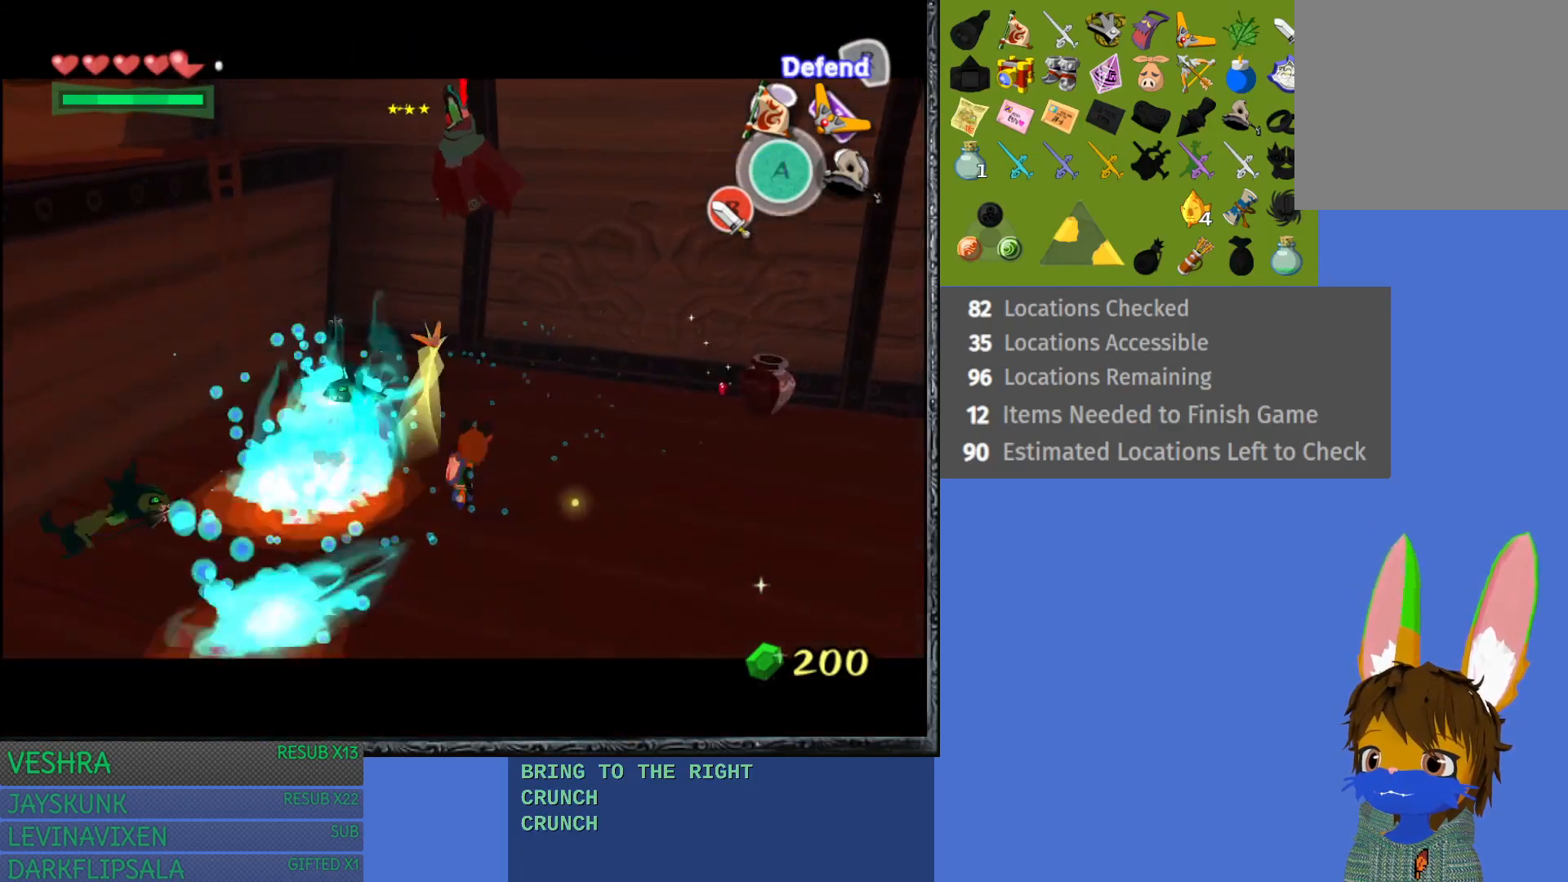
{"buttons": ["L1"], "left_stick": "right", "right_stick": "center", "events": [[67, "R1", "down"], [167, "R1", "up"], [217, "R1", "down"], [300, "R1", "up"], [367, "R1", "down"], [433, "R1", "up"]]}
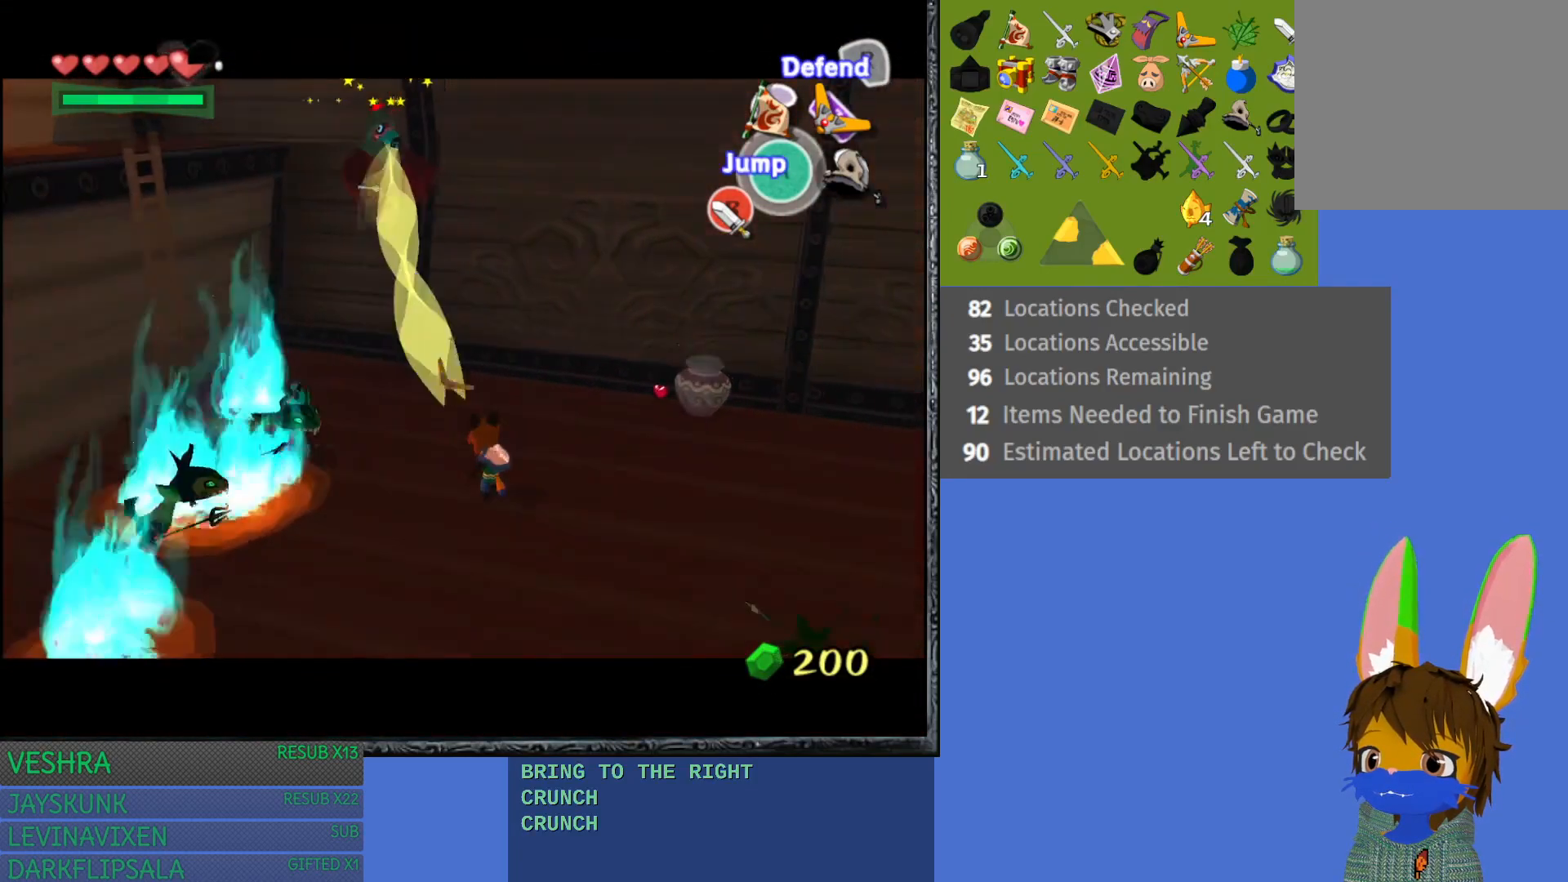
{"buttons": ["L1"], "left_stick": "up-right", "right_stick": "center", "events": [[100, "R1", "down"], [117, "left_stick", "up-right"], [233, "R1", "up"], [300, "R1", "down"], [367, "R1", "up"], [483, "R1", "down"], [500, "R1", "up"]]}
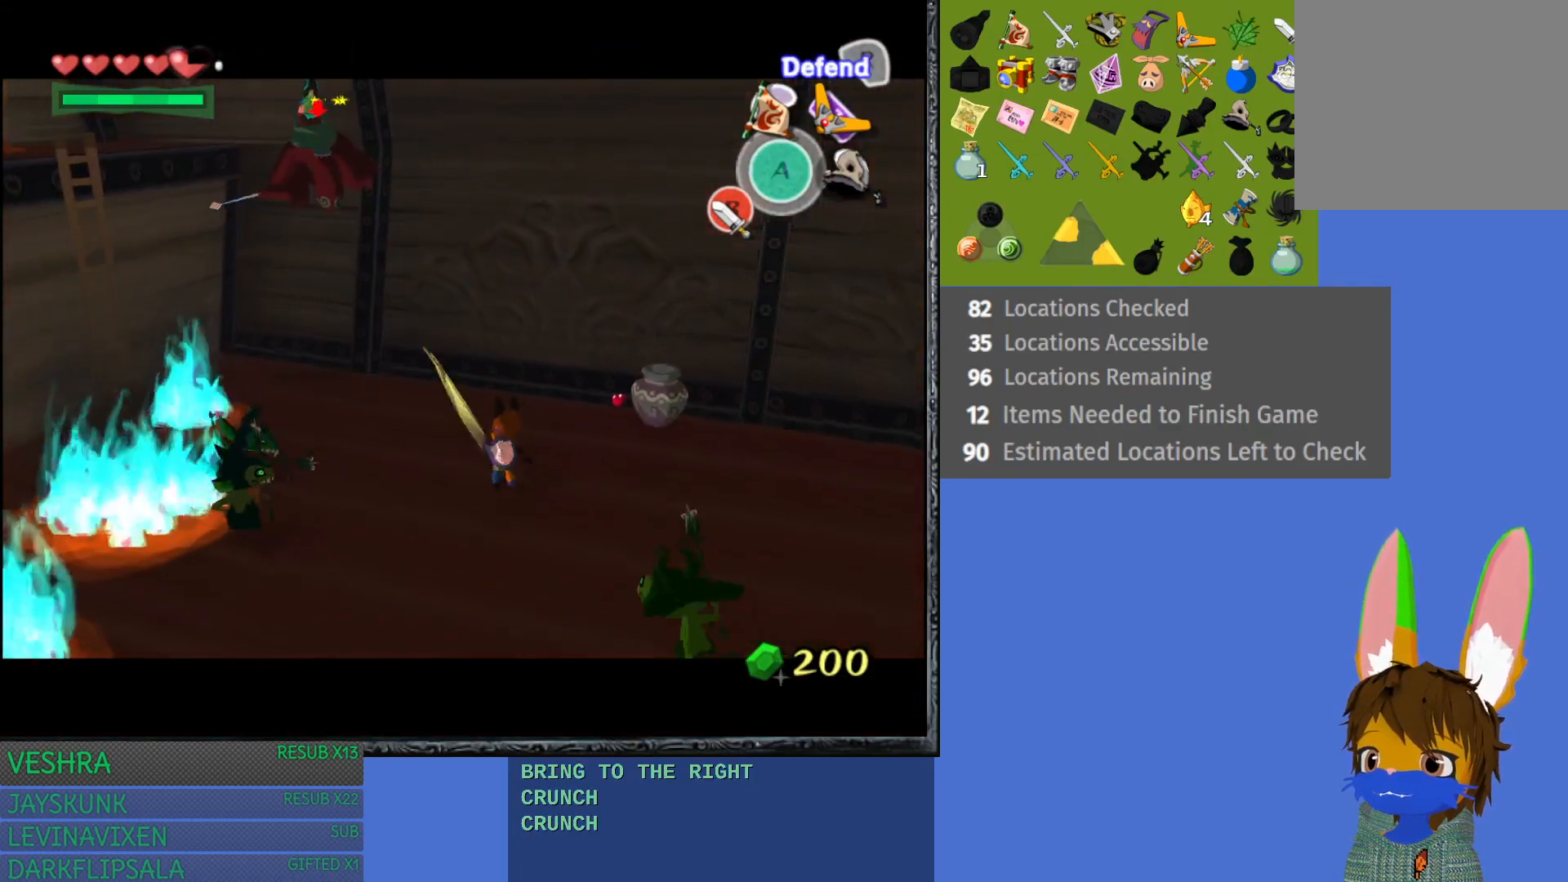
{"buttons": ["L1", "R1"], "left_stick": "up-left", "right_stick": "center", "events": [[67, "R1", "down"], [133, "R1", "up"], [133, "left_stick", "up"], [183, "R1", "down"], [283, "R1", "up"], [333, "left_stick", "up-left"], [500, "R1", "down"]]}
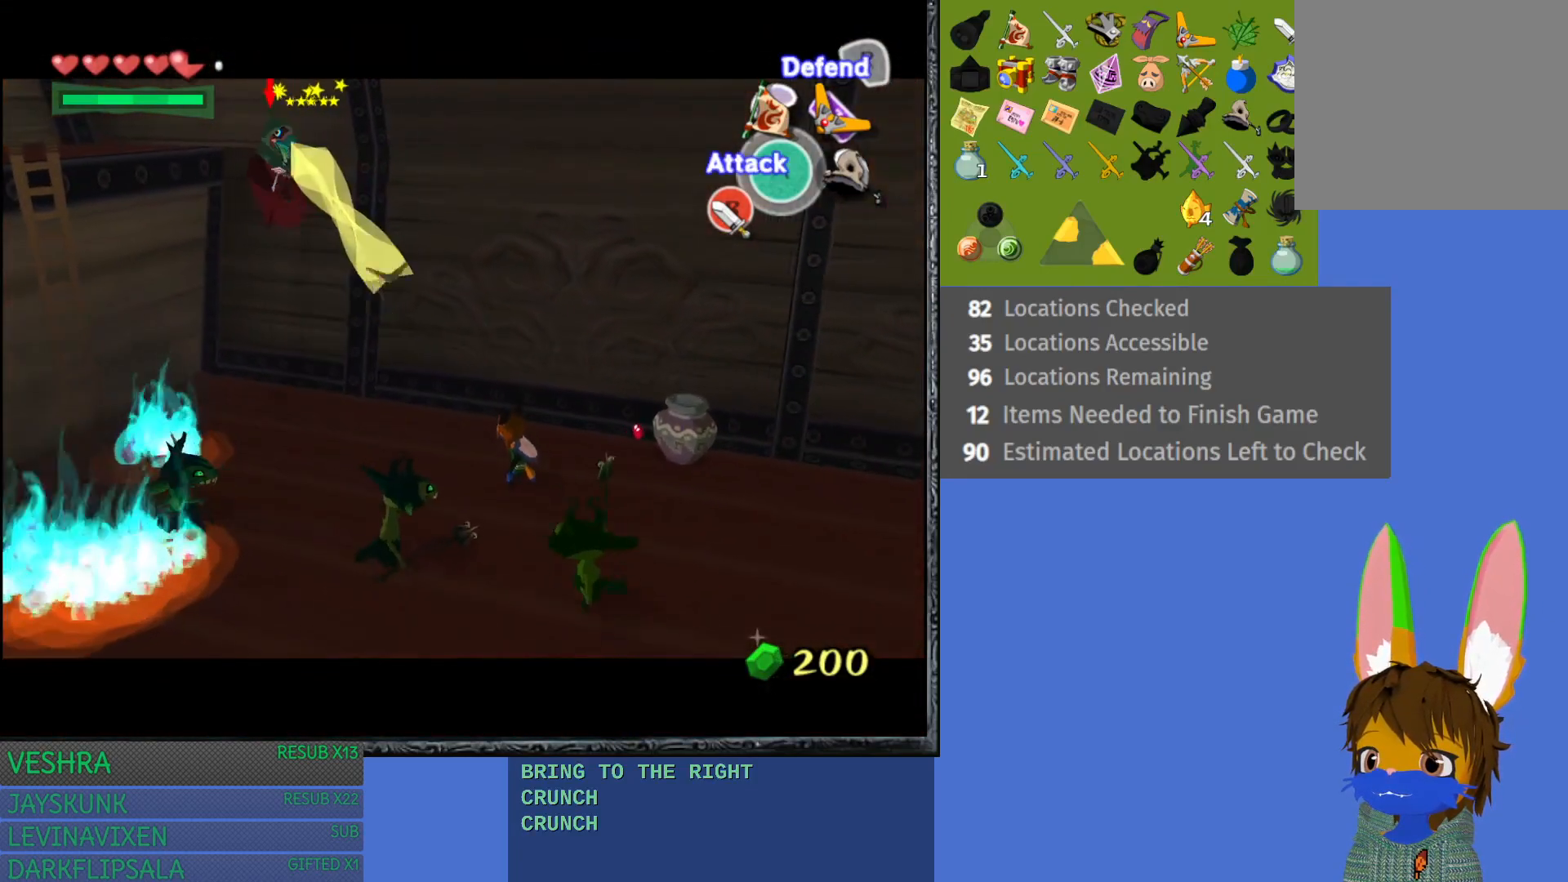
{"buttons": ["L1"], "left_stick": "up-left", "right_stick": "center", "events": [[133, "R1", "up"], [167, "R1", "down"], [267, "R1", "up"], [367, "R1", "down"], [450, "R1", "up"]]}
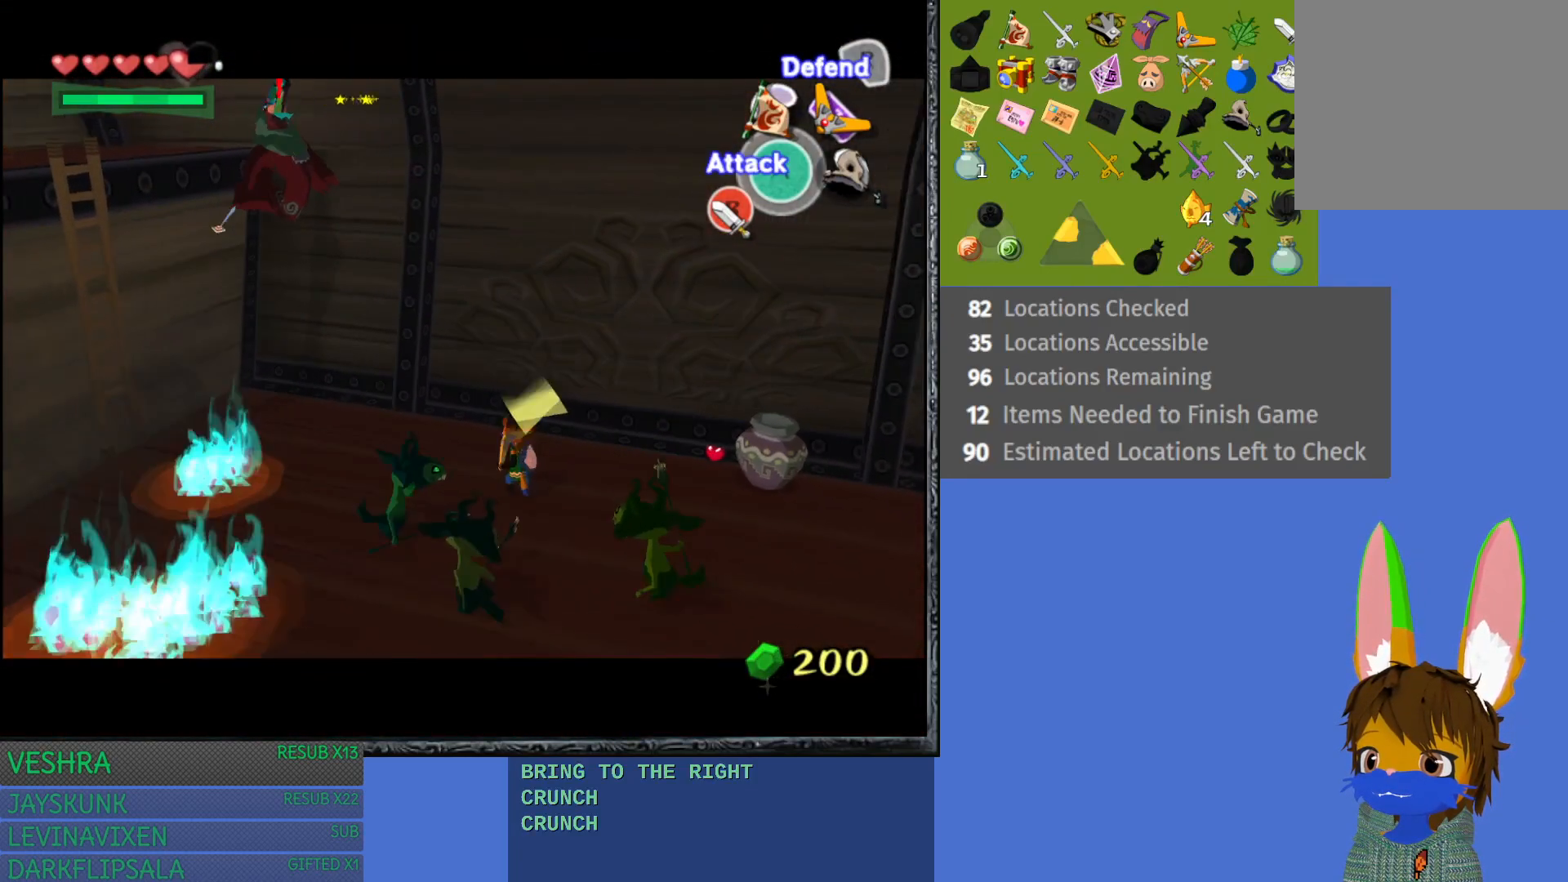
{"buttons": ["L1"], "left_stick": "left", "right_stick": "center", "events": [[17, "R1", "down"], [67, "left_stick", "left"], [133, "R1", "up"], [167, "R1", "down"], [300, "R1", "up"], [367, "R1", "down"], [467, "R1", "up"]]}
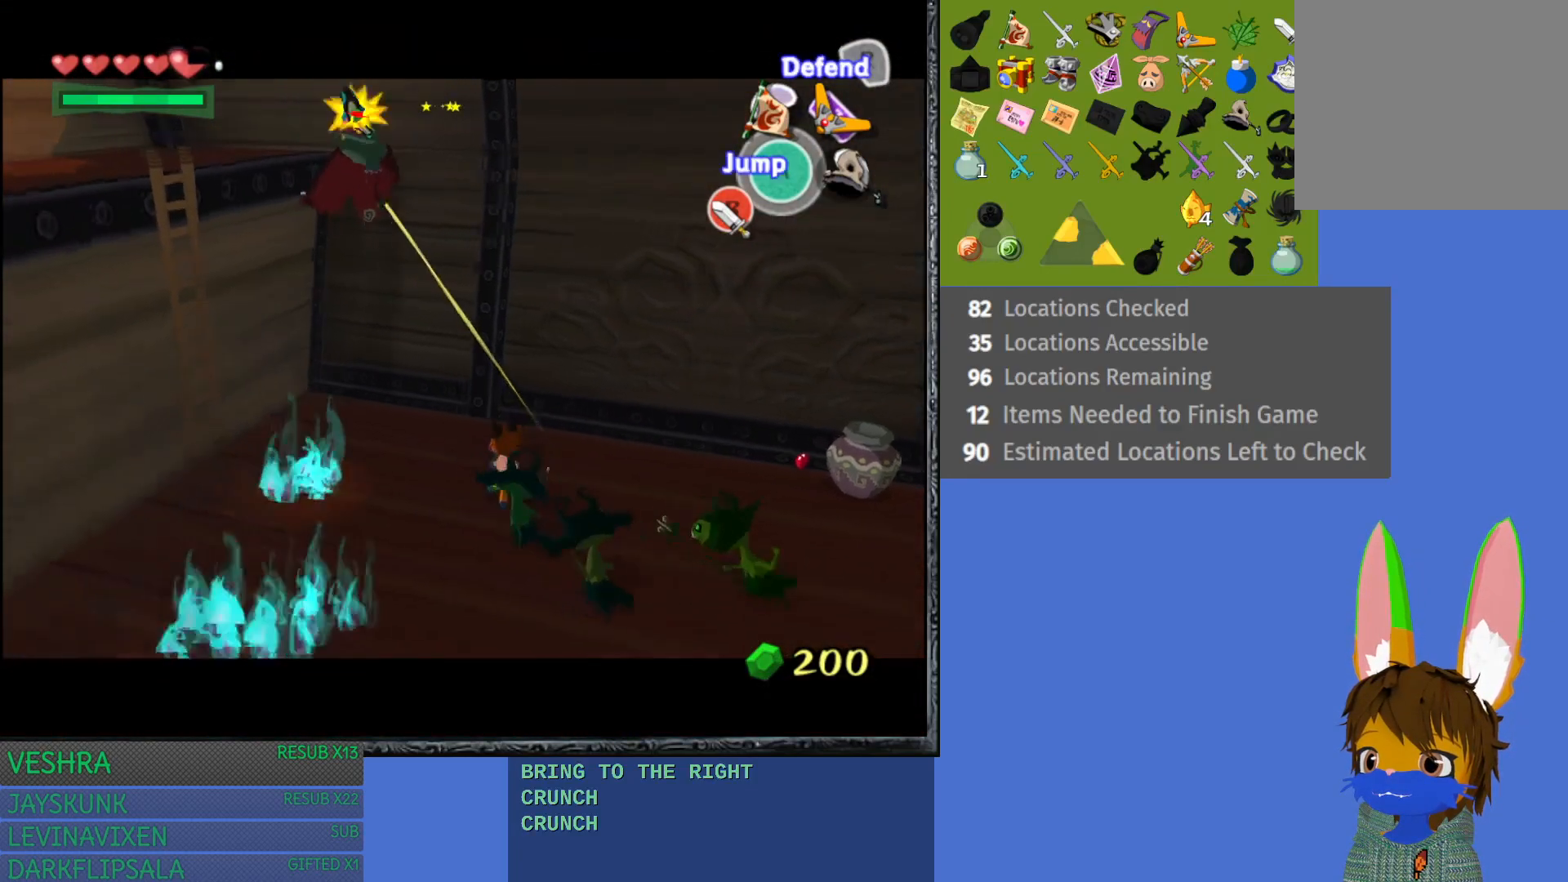
{"buttons": [], "left_stick": "up-left", "right_stick": "center", "events": [[167, "L1", "up"], [450, "left_stick", "up-left"]]}
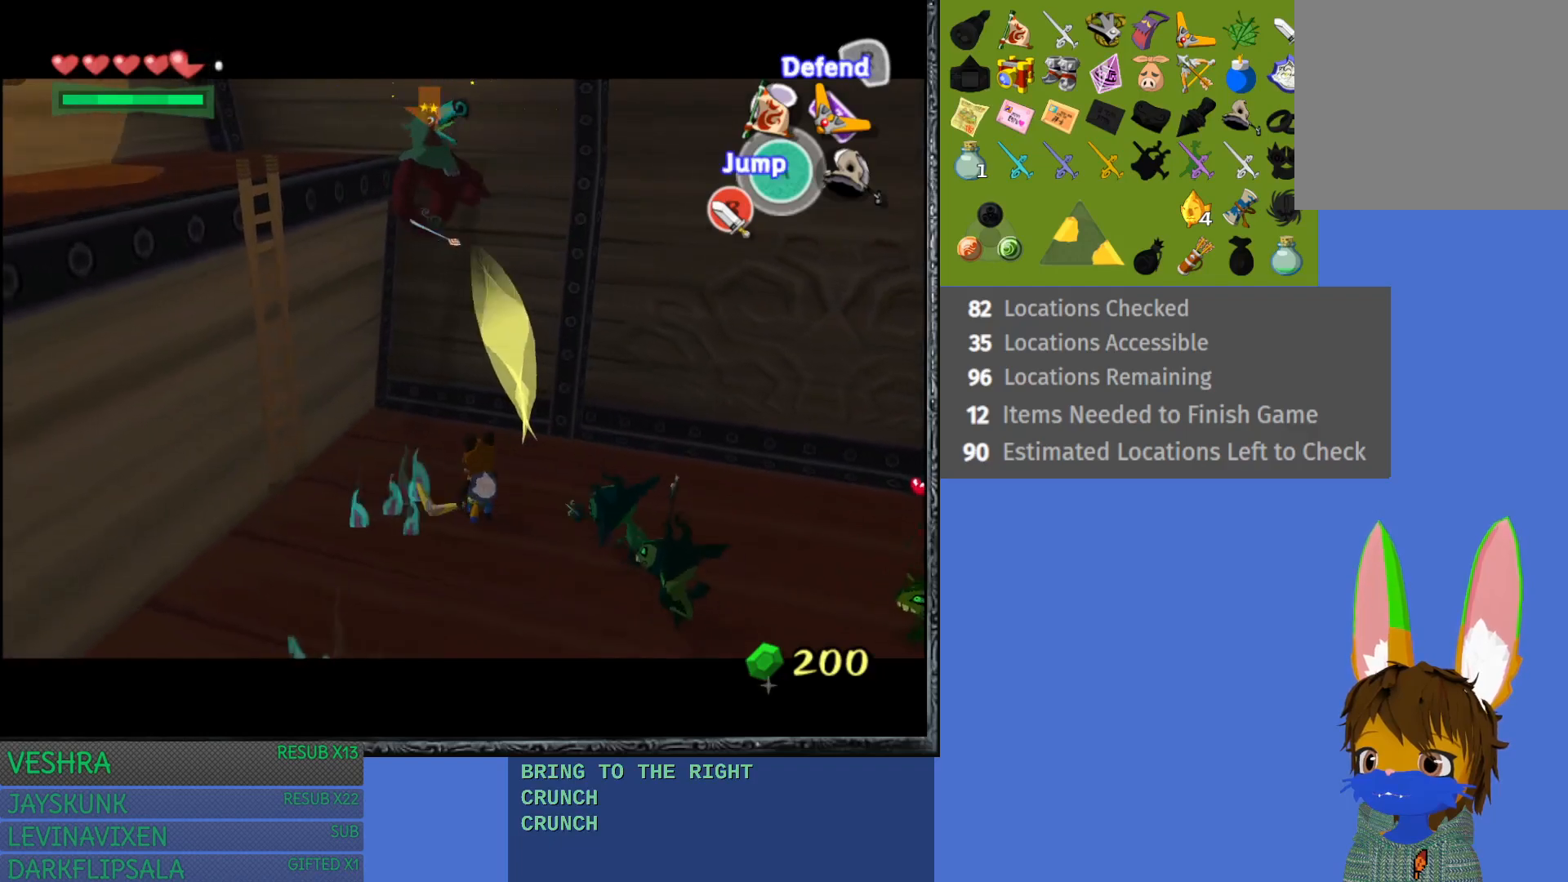
{"buttons": [], "left_stick": "up-left", "right_stick": "center", "events": []}